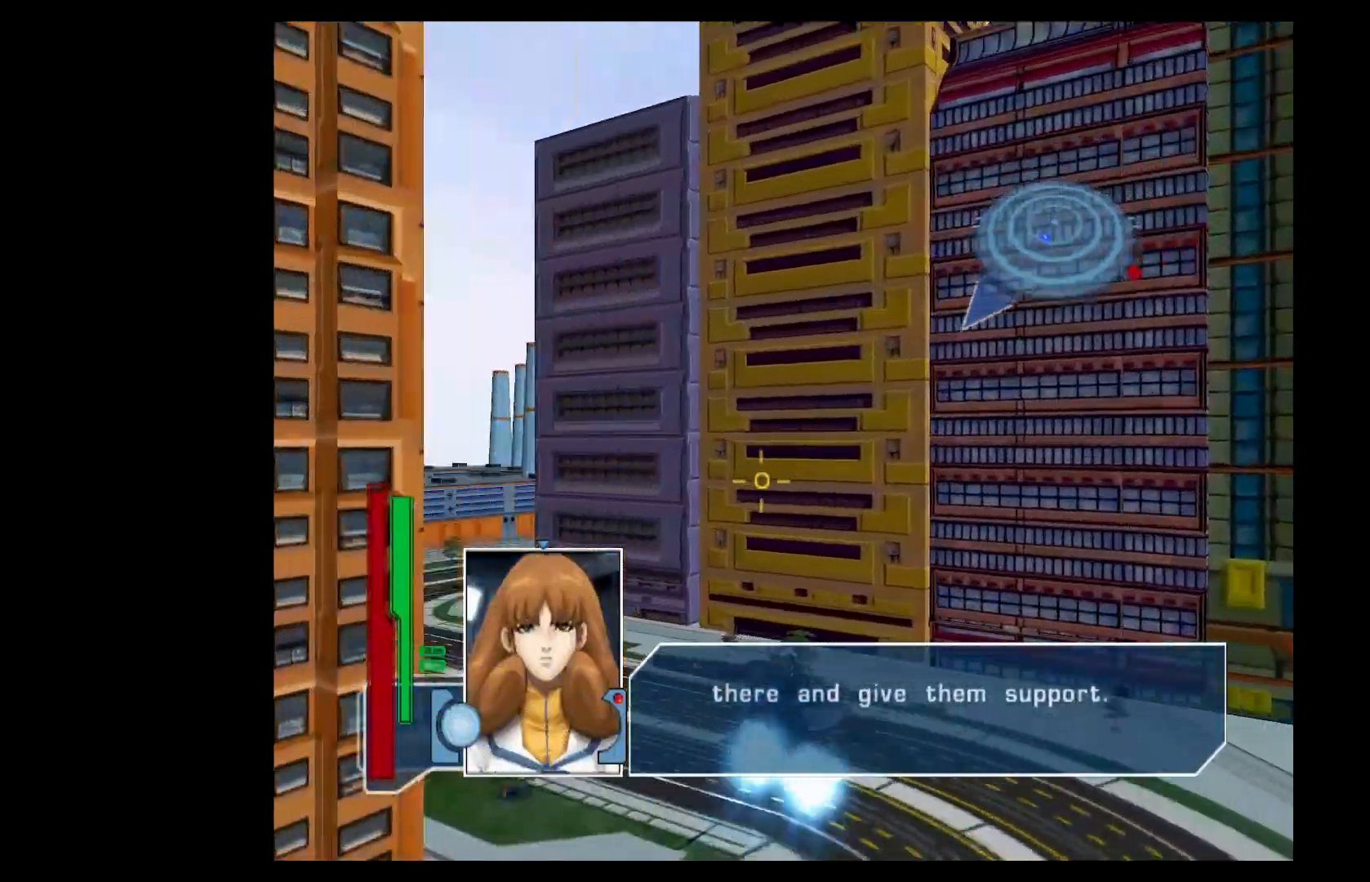
Gameplay with a controller (Xbox layout); each line is a JSON object with the inputs held at the frame after it. "events" lists button and stick changes between this image and that frame as [ms after this image, input, new state], when the widget could be followed in between. Not read: right_stick.
{"buttons": ["L2"], "left_stick": "left", "events": [[34, "L3", "up"]]}
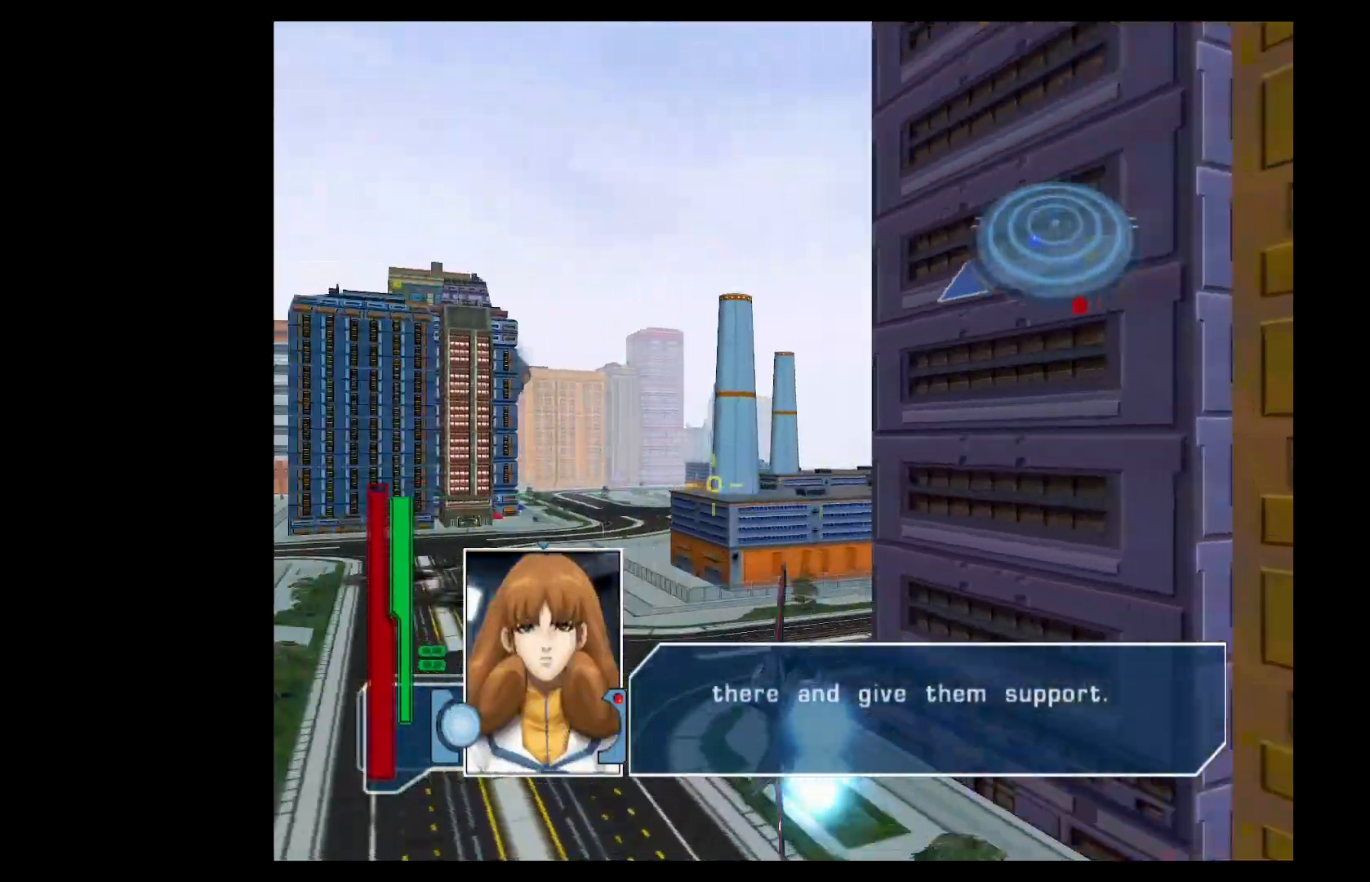
{"buttons": ["A"], "left_stick": "down-left", "events": [[67, "A", "down"], [217, "left_stick", "down-left"], [467, "L2", "up"]]}
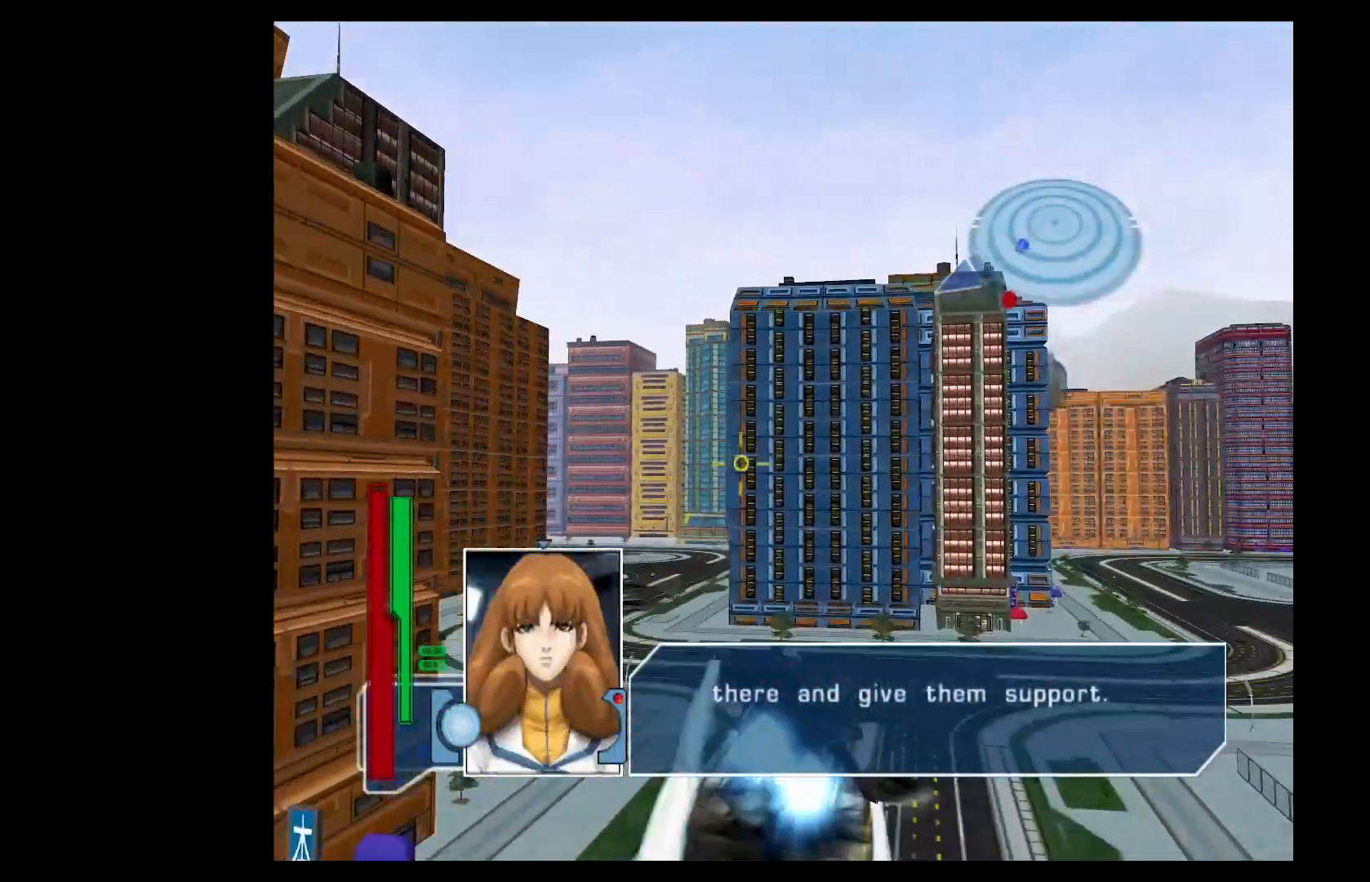
{"buttons": ["A"], "left_stick": "down", "events": [[184, "left_stick", "center"], [367, "left_stick", "down-left"], [451, "left_stick", "down"]]}
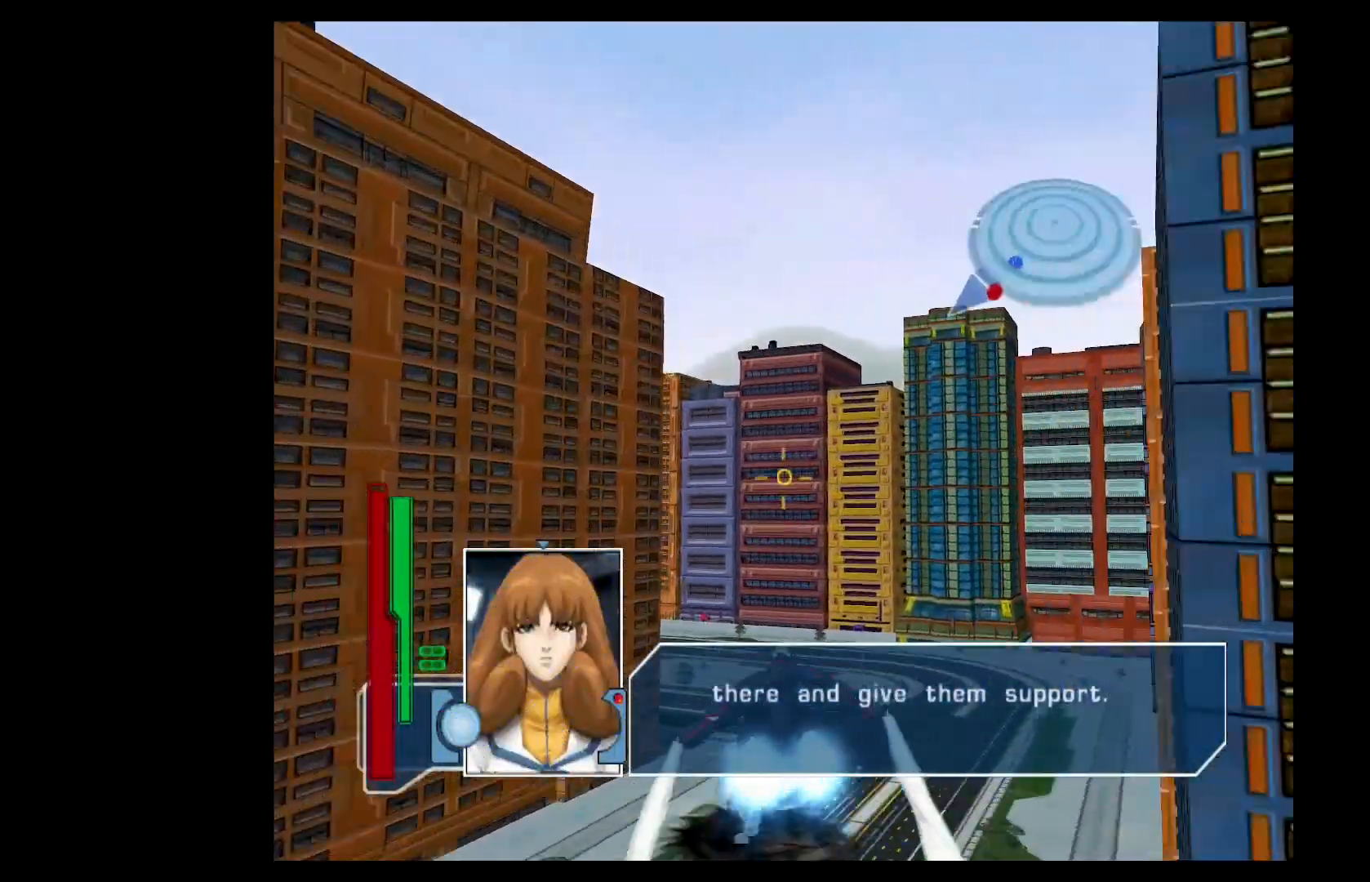
{"buttons": [], "left_stick": "center", "events": [[100, "left_stick", "down-left"], [417, "left_stick", "center"], [484, "A", "up"]]}
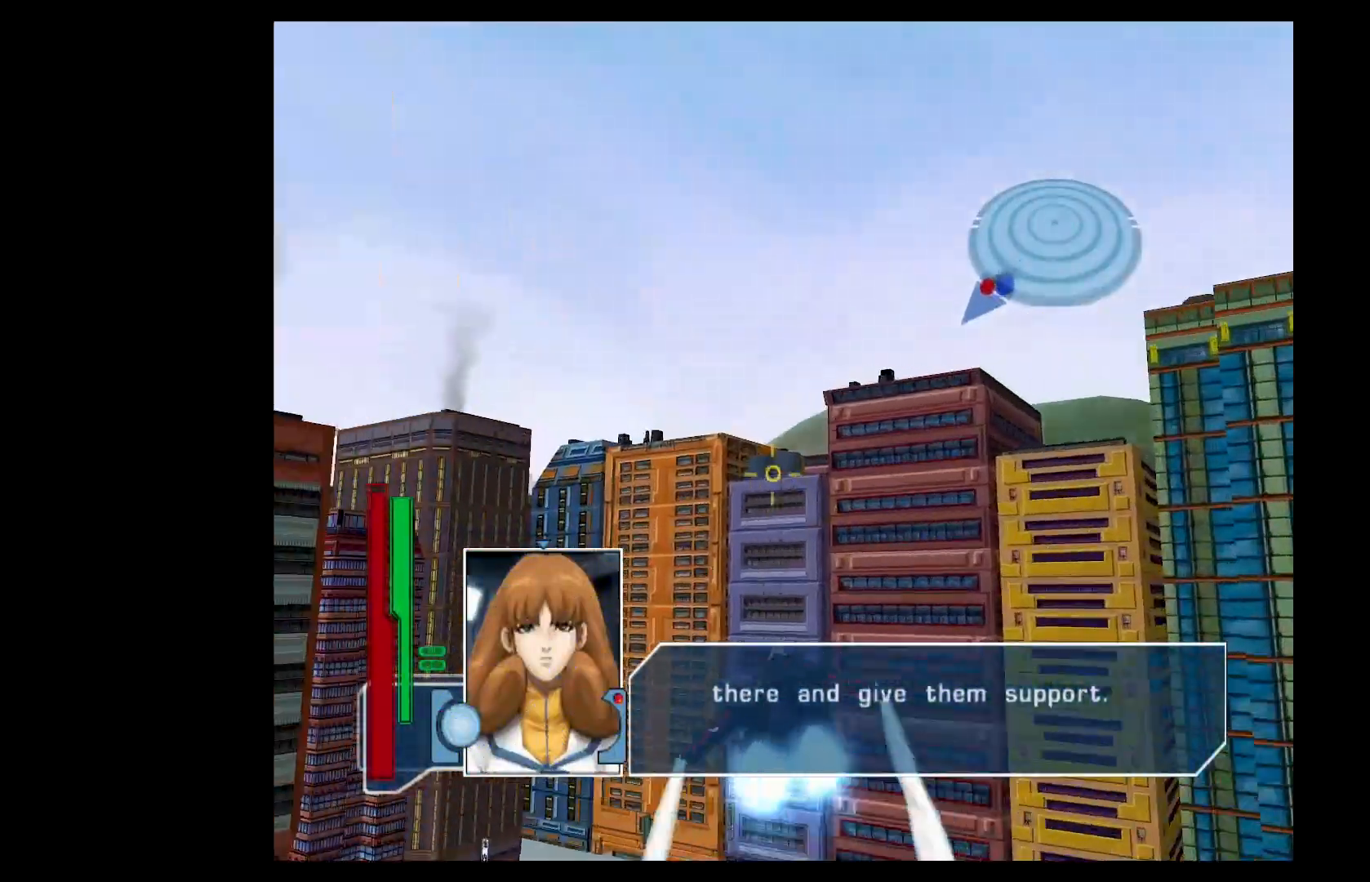
{"buttons": ["A"], "left_stick": "left", "events": [[17, "DPAD_LEFT", "down"], [117, "DPAD_LEFT", "up"], [234, "A", "down"], [234, "left_stick", "left"]]}
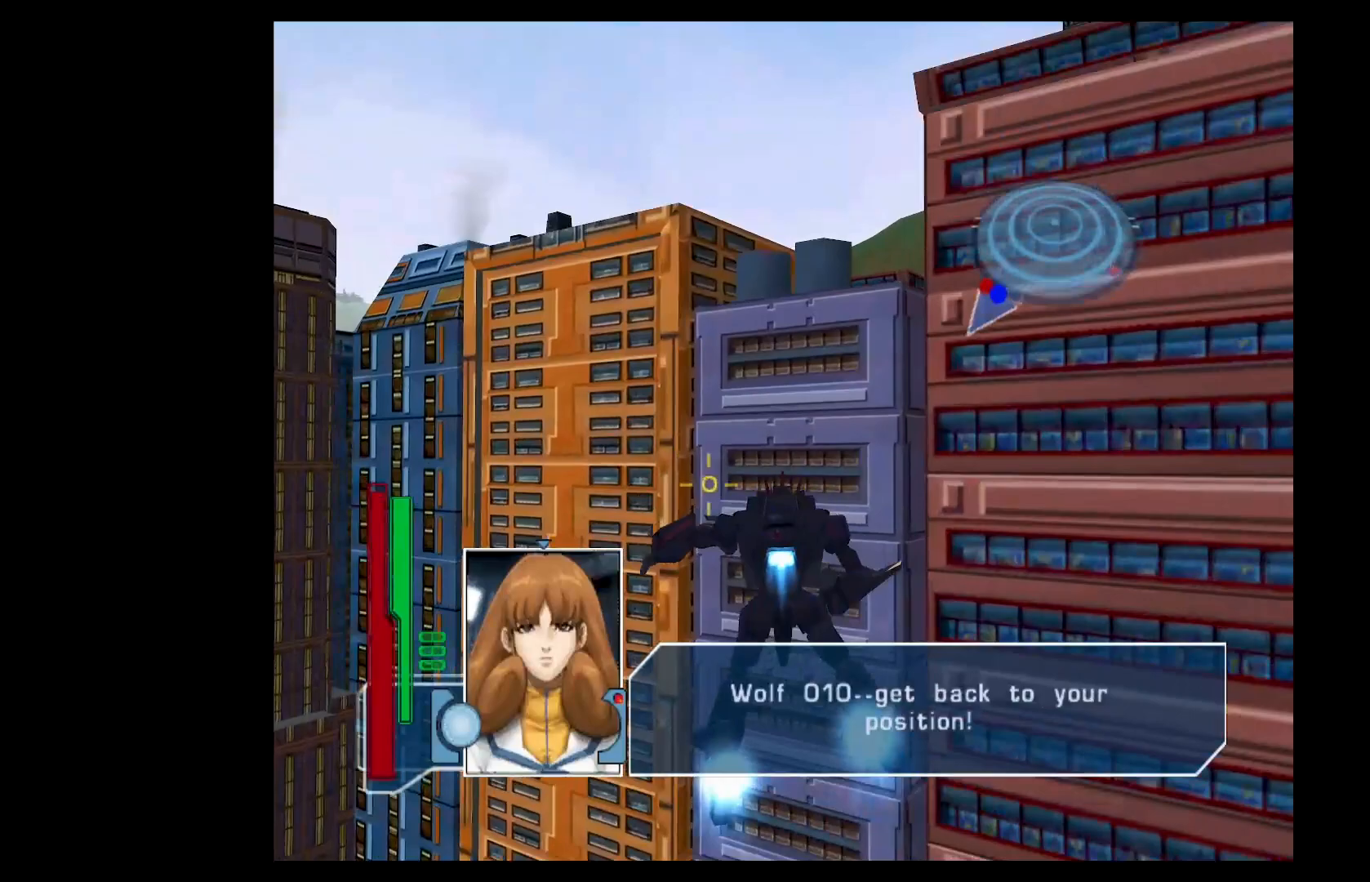
{"buttons": ["A"], "left_stick": "left", "events": []}
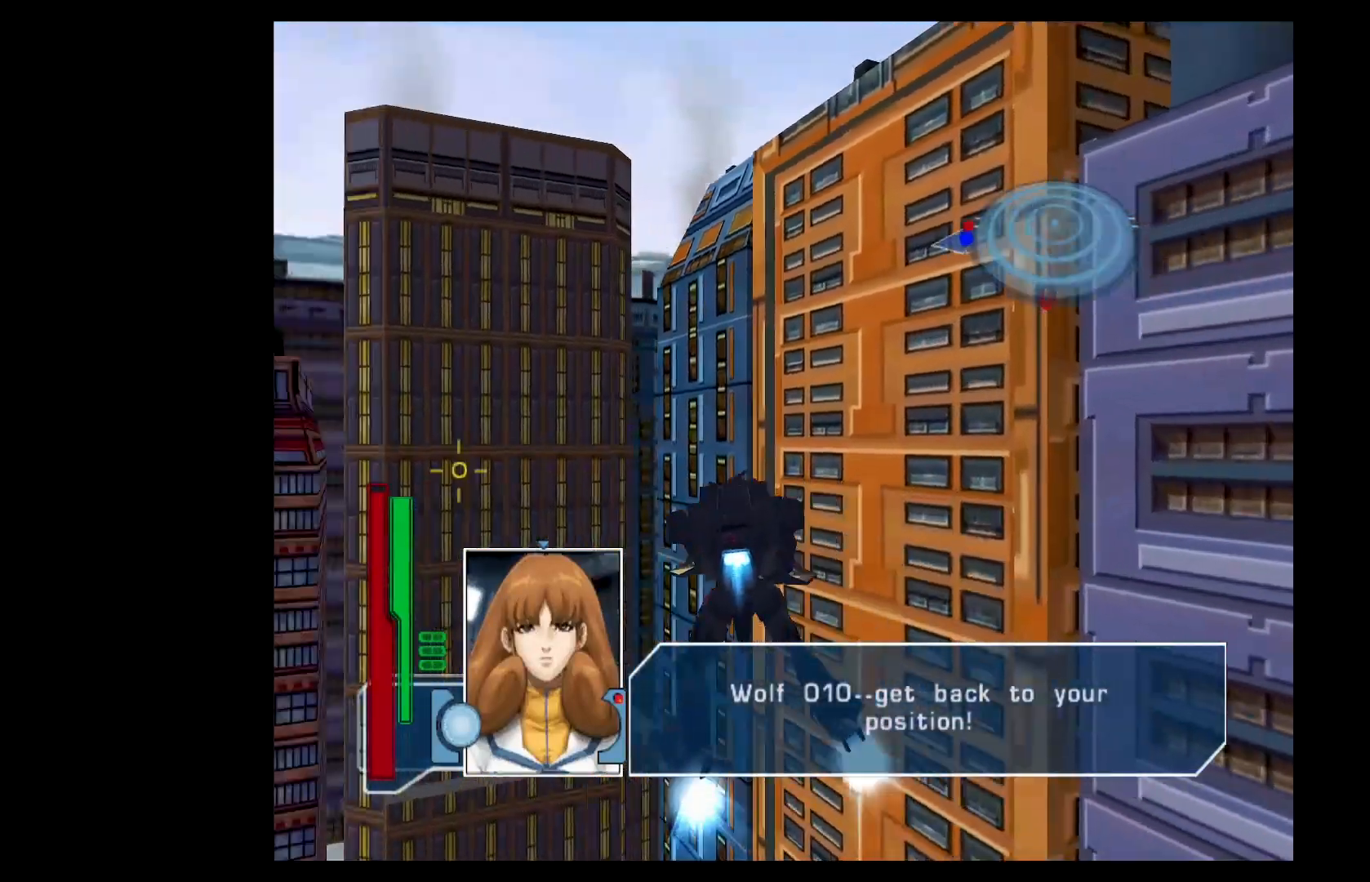
{"buttons": ["A", "R2"], "left_stick": "down-left", "events": [[50, "R2", "down"], [451, "left_stick", "down-left"]]}
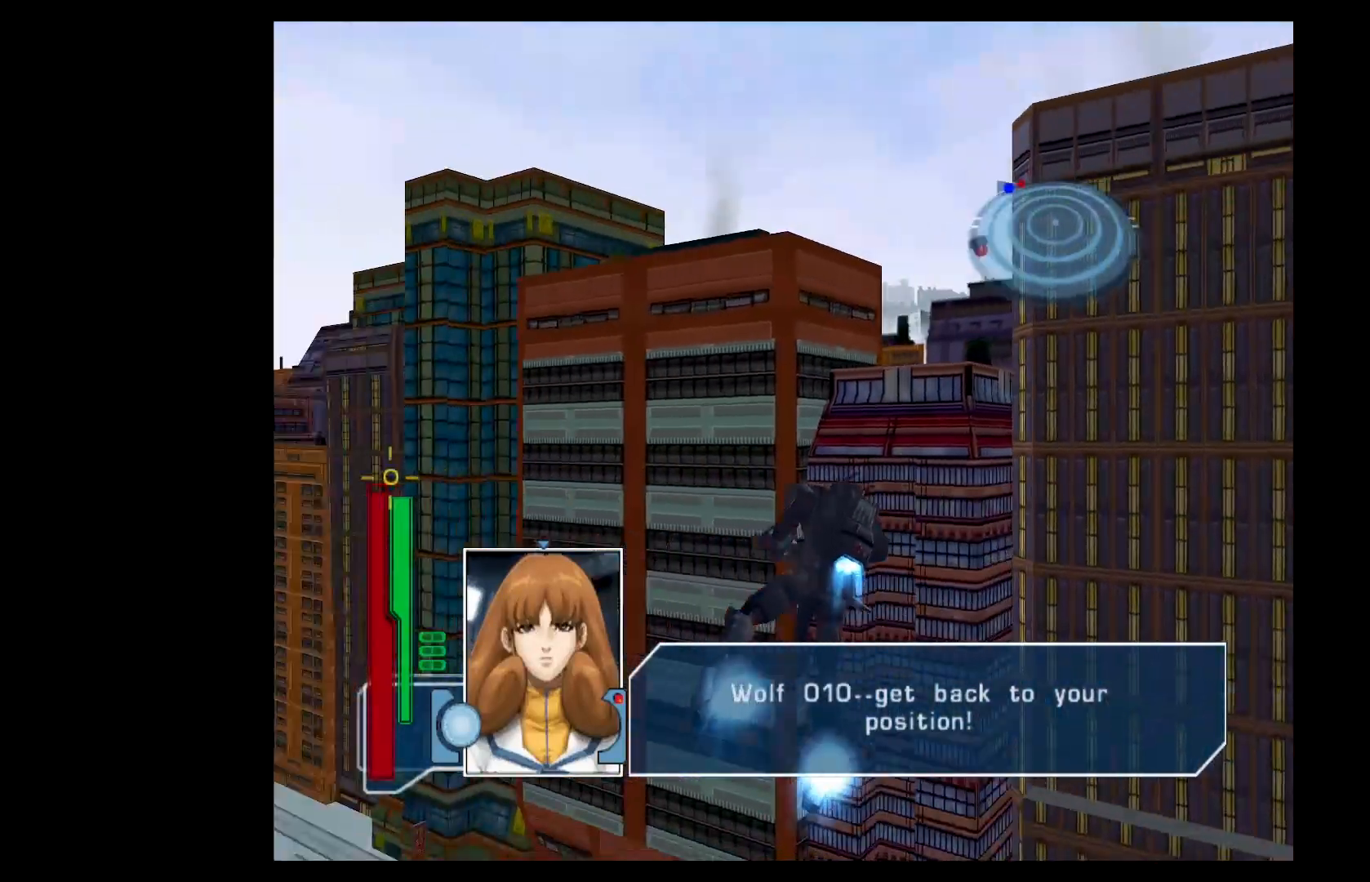
{"buttons": ["A", "R2"], "left_stick": "left", "events": [[233, "left_stick", "center"], [317, "left_stick", "left"]]}
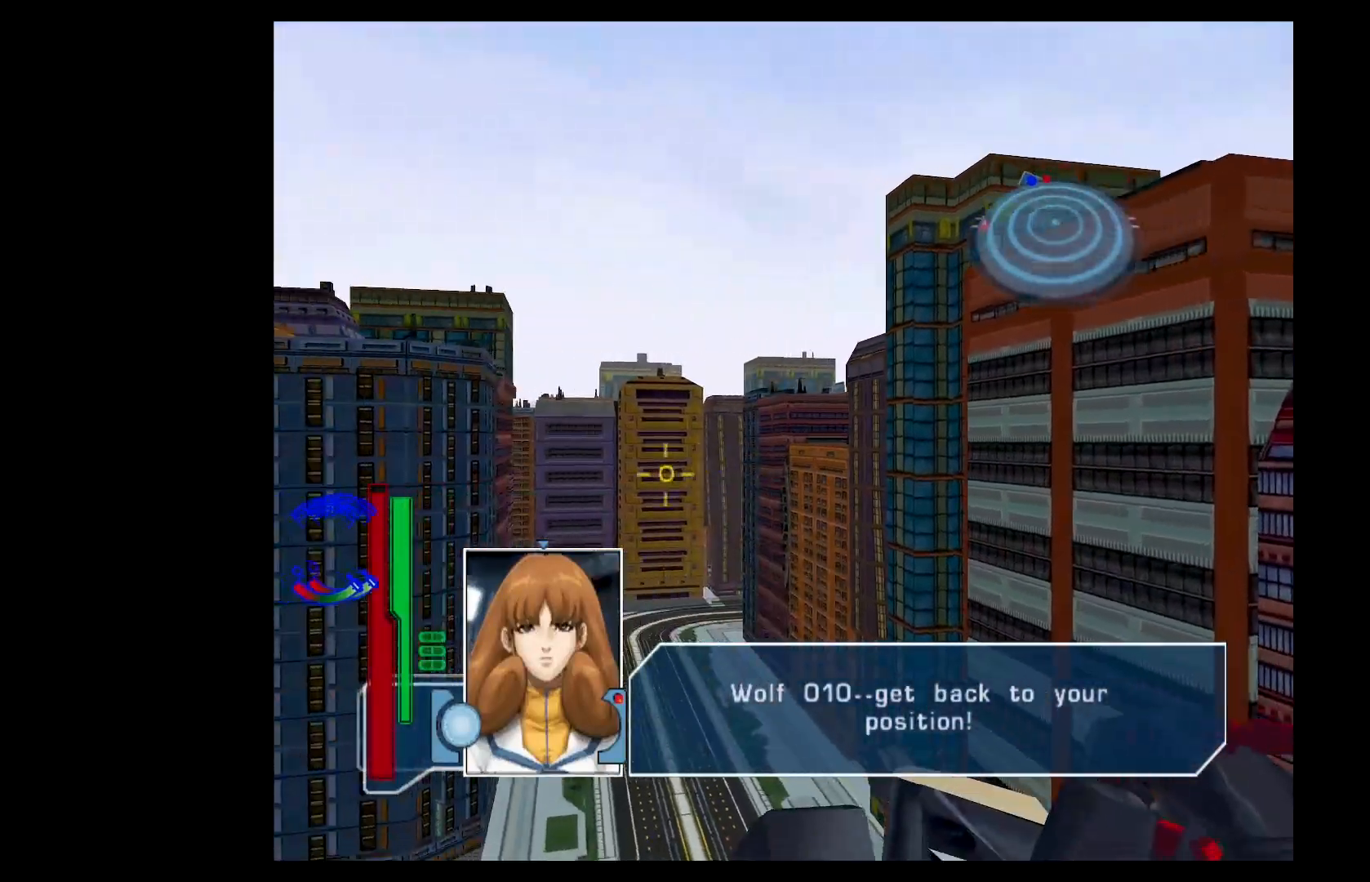
{"buttons": ["A"], "left_stick": "center", "events": [[34, "left_stick", "center"], [167, "R2", "up"]]}
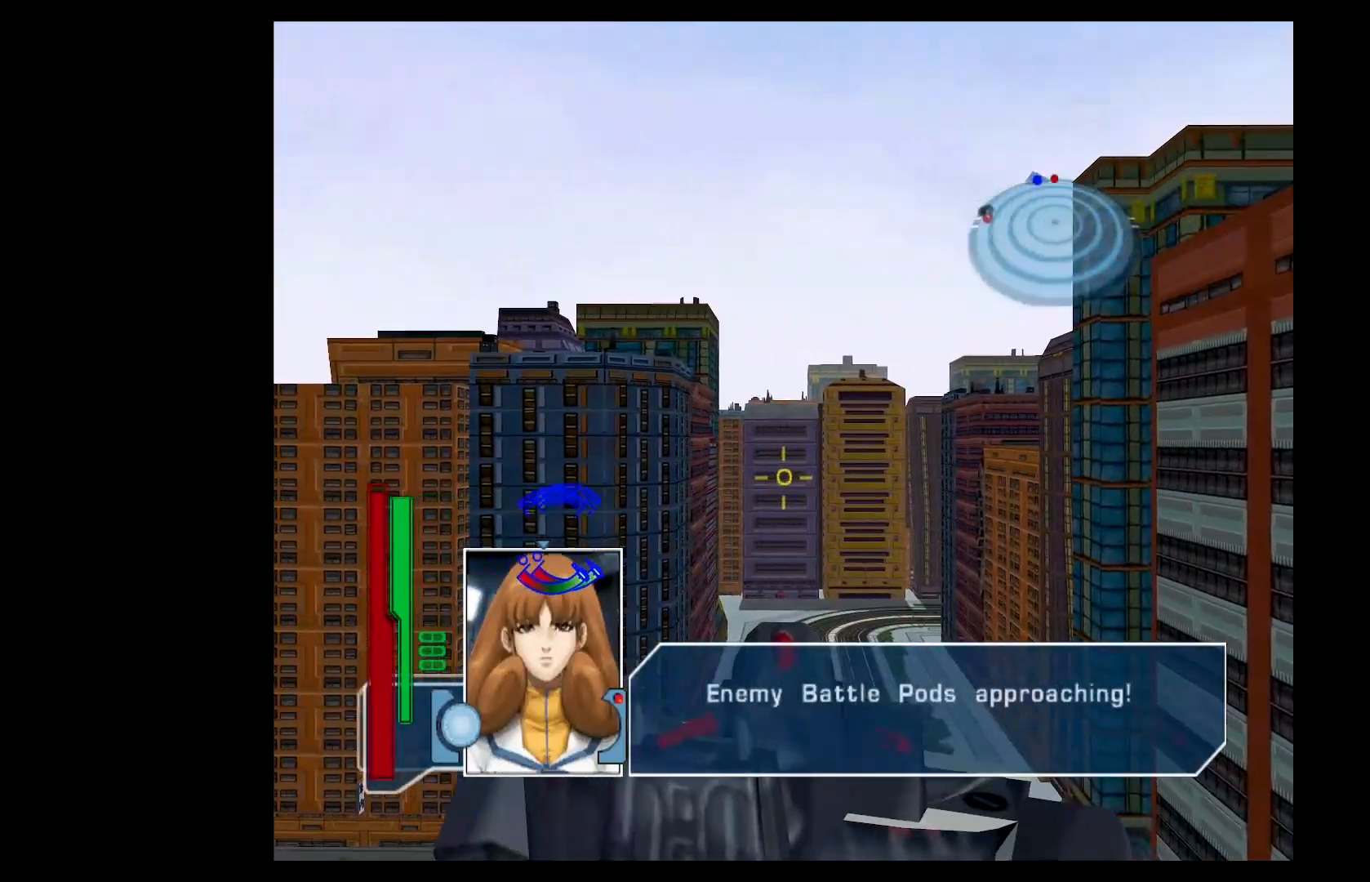
{"buttons": ["B"], "left_stick": "center", "events": [[50, "DPAD_RIGHT", "down"], [100, "A", "up"], [117, "DPAD_RIGHT", "up"], [217, "B", "down"], [267, "left_stick", "up-right"], [484, "left_stick", "center"]]}
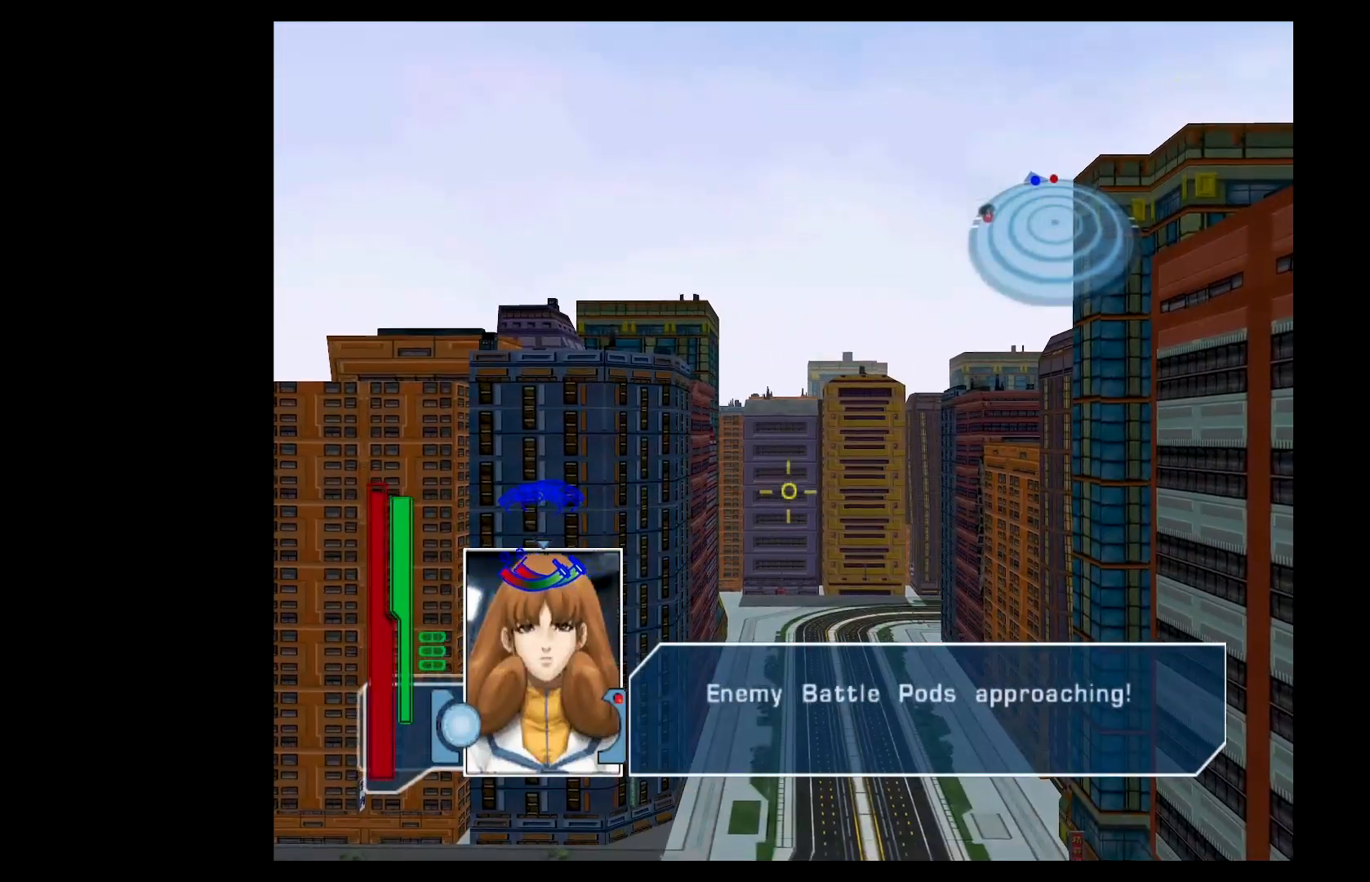
{"buttons": ["B"], "left_stick": "up-right", "events": [[84, "left_stick", "up"], [167, "left_stick", "up-right"], [317, "left_stick", "center"], [384, "left_stick", "up-right"]]}
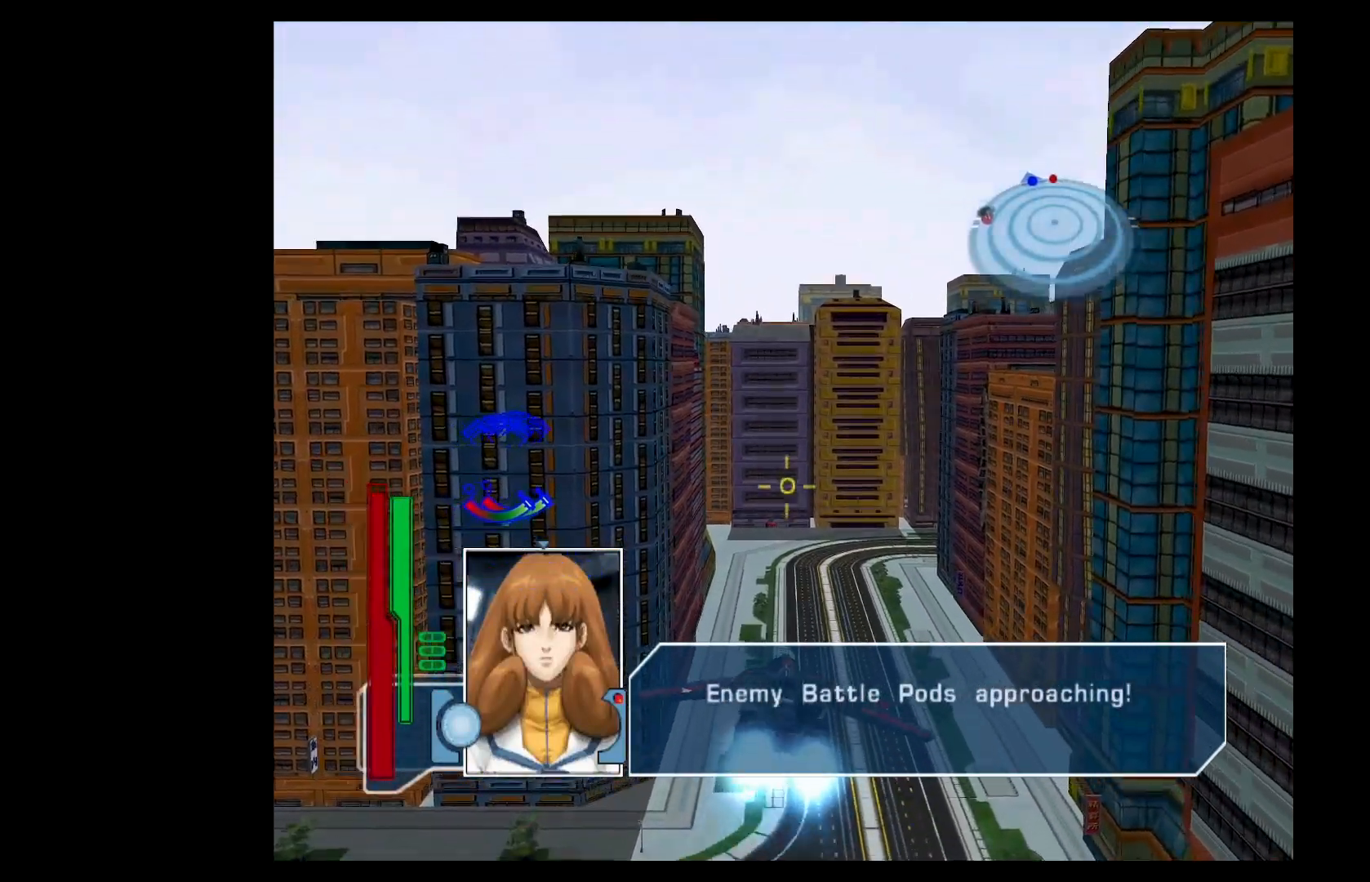
{"buttons": ["Y"], "left_stick": "up-right", "events": [[16, "left_stick", "center"], [117, "left_stick", "up"], [367, "left_stick", "up-right"], [434, "Y", "down"], [467, "B", "up"]]}
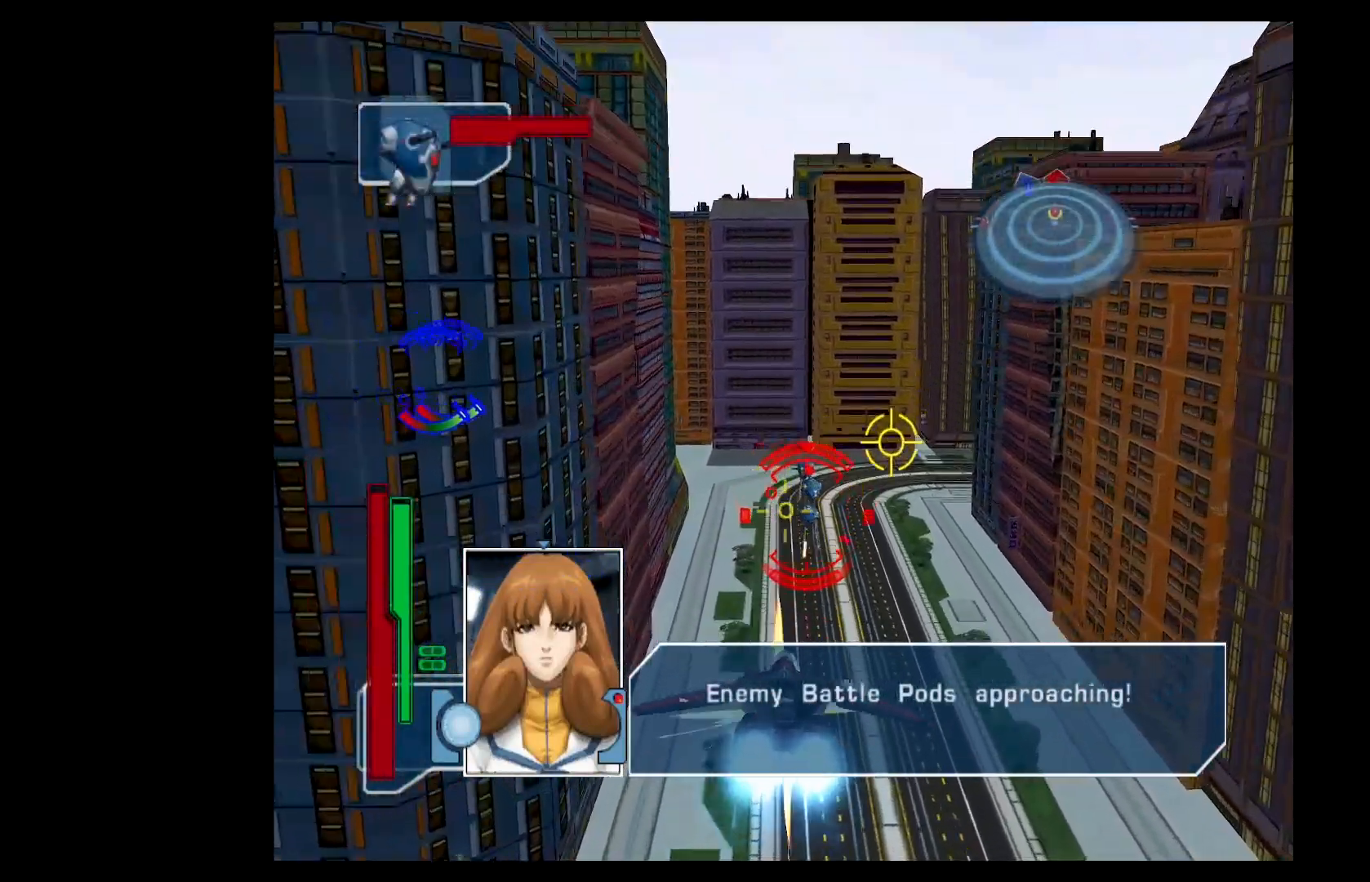
{"buttons": [], "left_stick": "center", "events": [[50, "left_stick", "center"], [100, "left_stick", "up-right"], [184, "left_stick", "center"], [467, "Y", "up"]]}
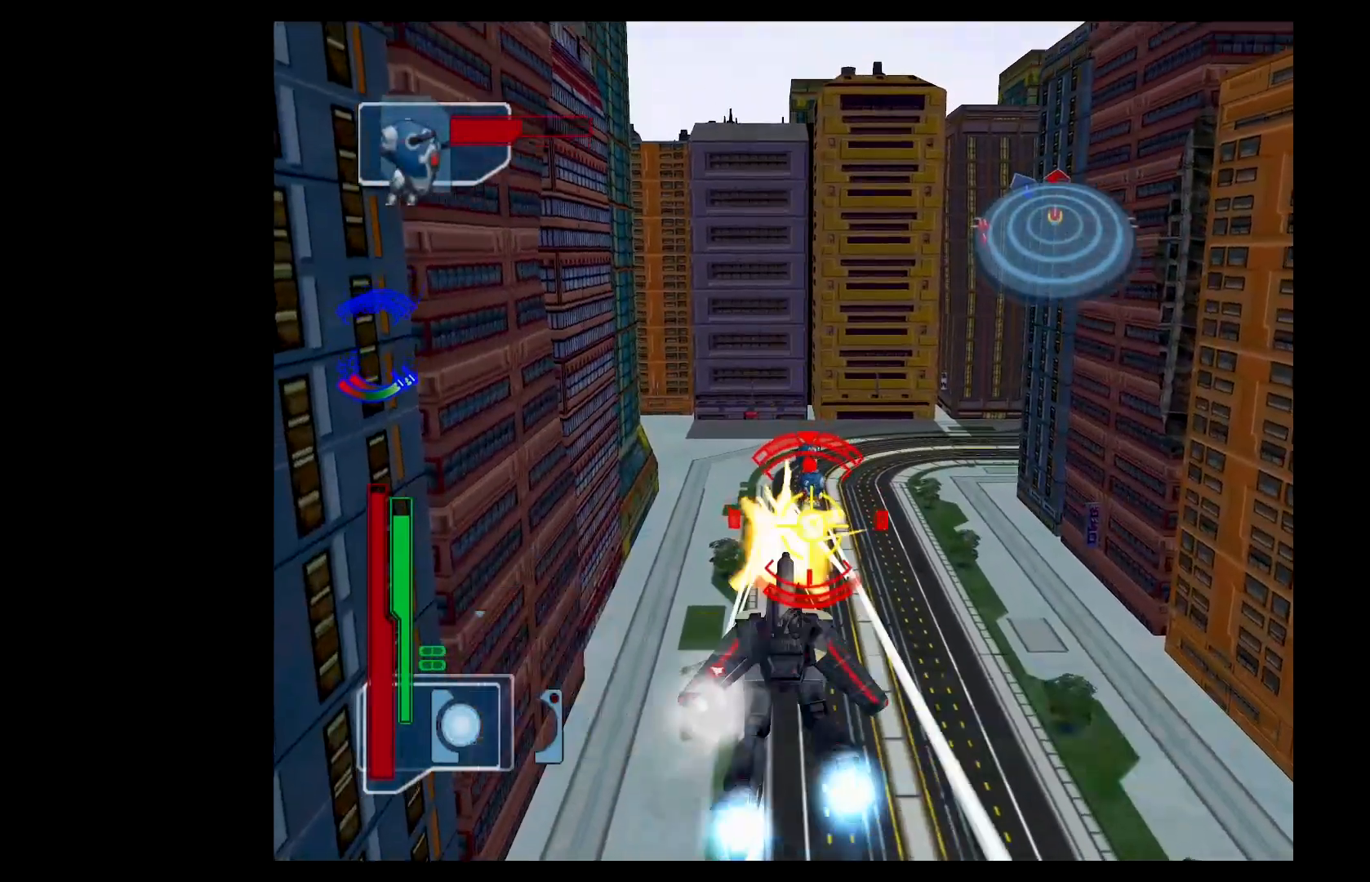
{"buttons": ["A", "Y"], "left_stick": "down", "events": [[84, "DPAD_LEFT", "down"], [134, "DPAD_LEFT", "up"], [150, "Y", "down"], [284, "A", "down"], [284, "left_stick", "down-right"], [484, "left_stick", "down"]]}
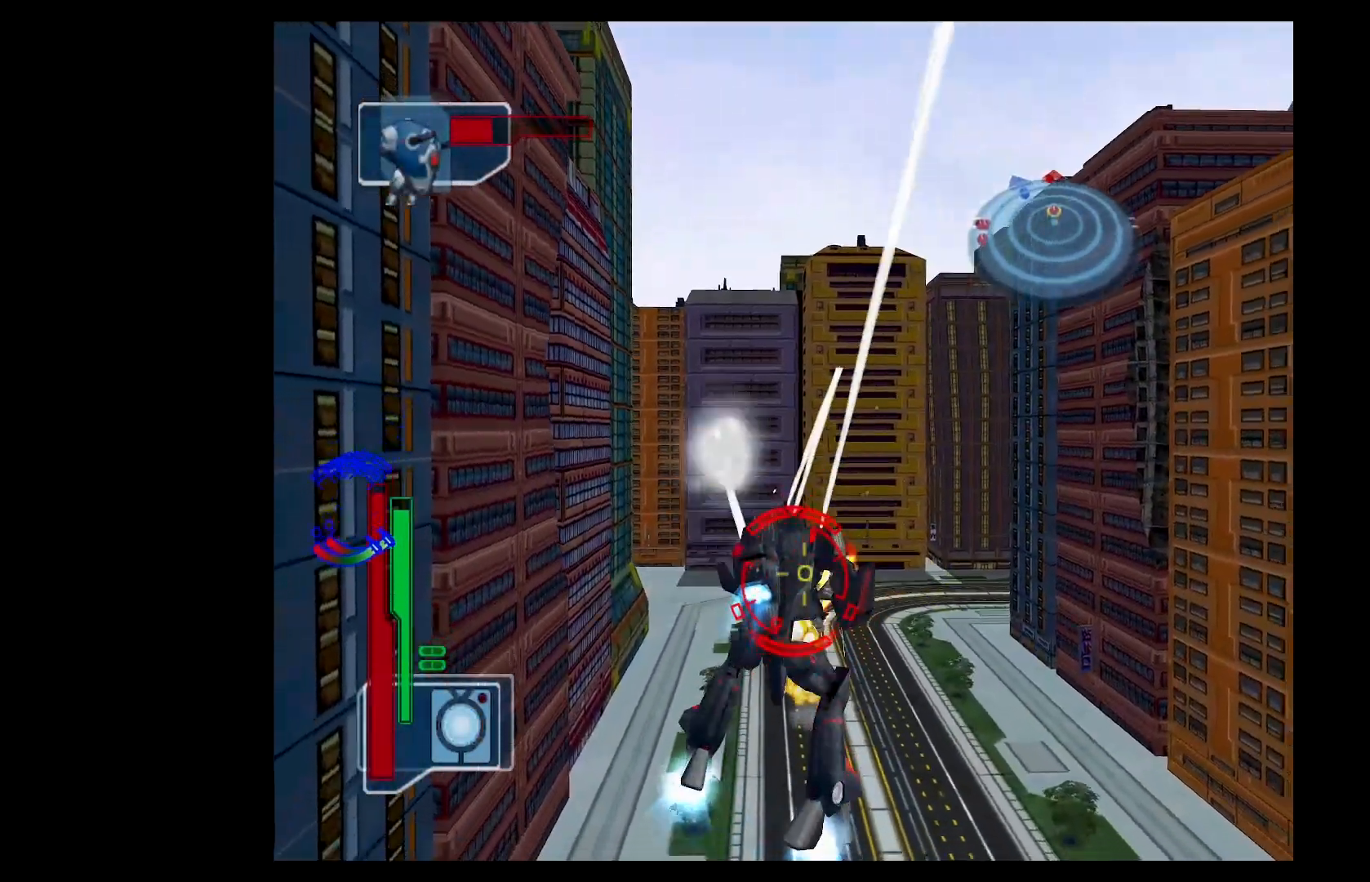
{"buttons": ["A", "Y"], "left_stick": "down", "events": []}
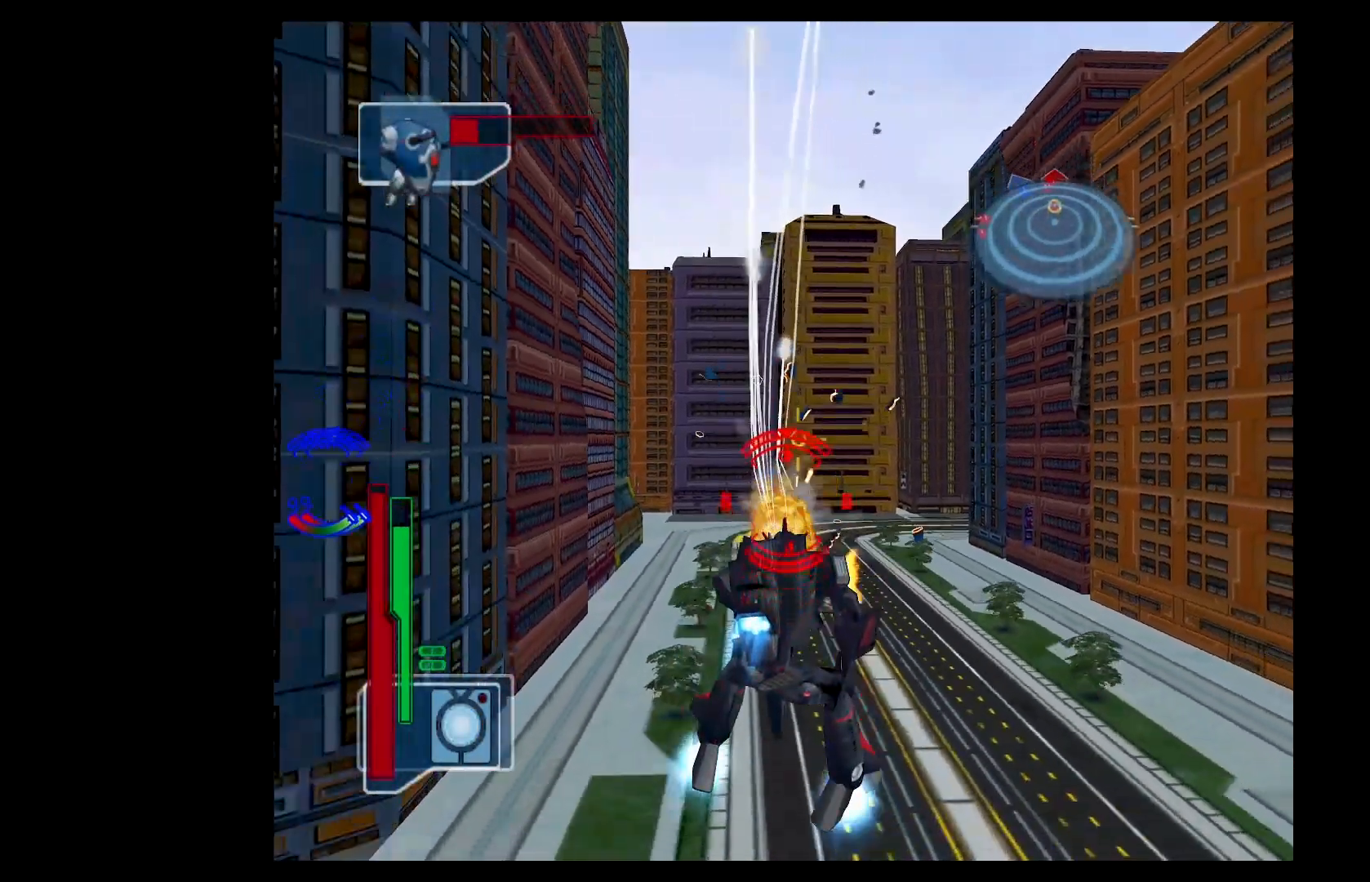
{"buttons": ["A", "Y"], "left_stick": "center", "events": [[167, "left_stick", "center"]]}
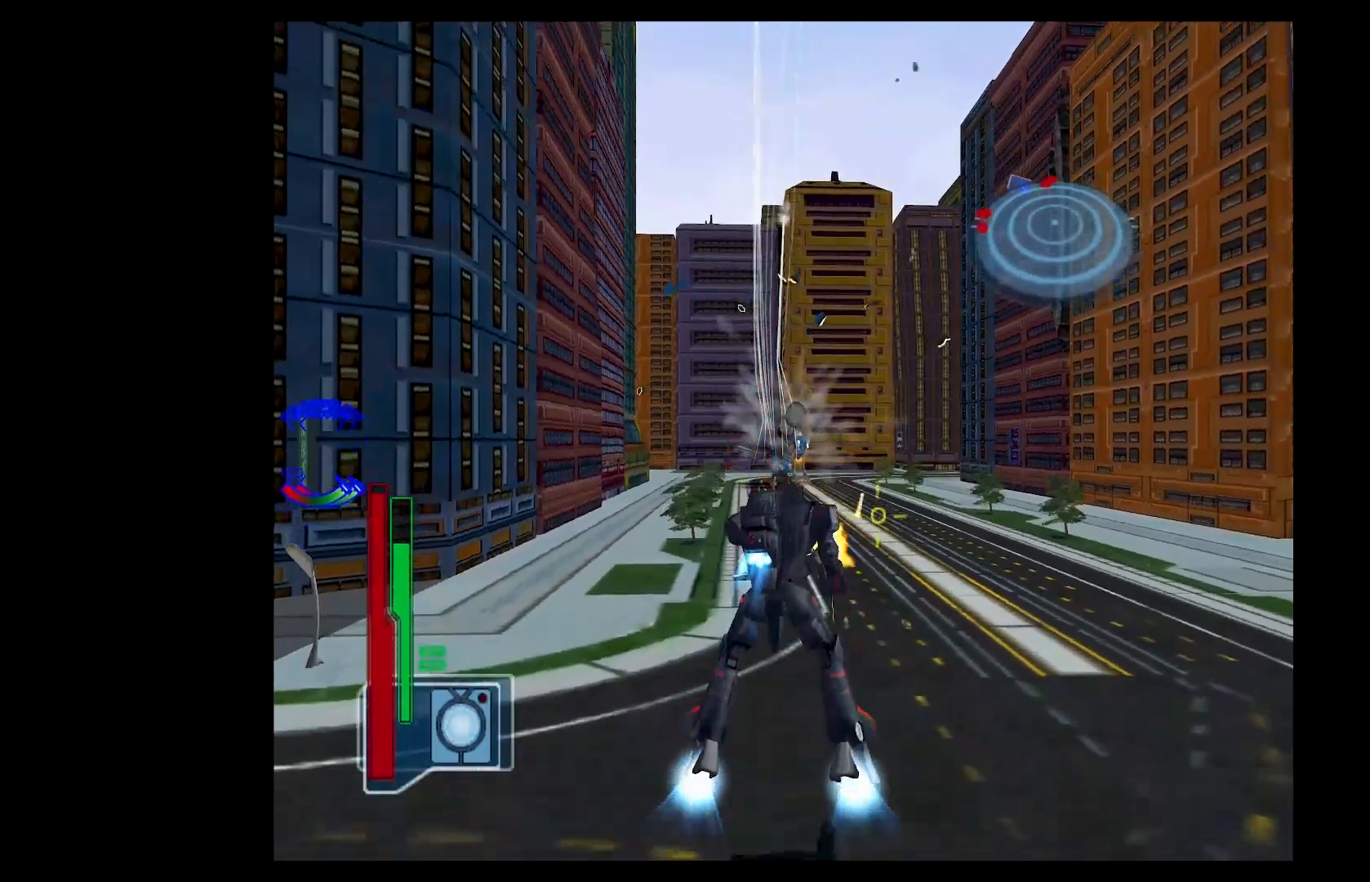
{"buttons": ["A", "L2"], "left_stick": "left", "events": [[83, "L2", "down"], [100, "left_stick", "left"], [183, "Y", "up"]]}
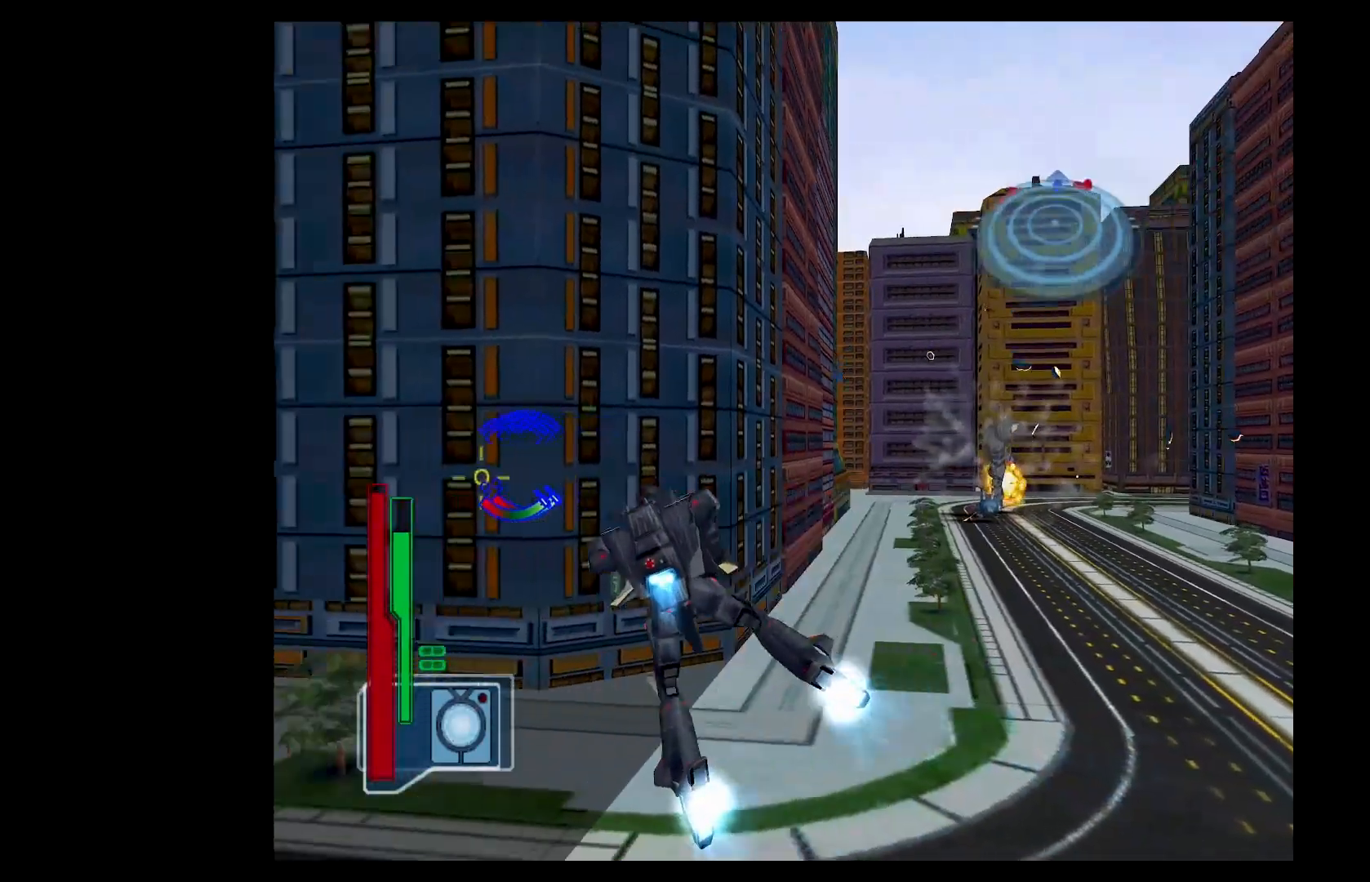
{"buttons": ["A", "L2"], "left_stick": "down", "events": [[200, "left_stick", "center"], [217, "L2", "up"], [267, "DPAD_RIGHT", "down"], [334, "DPAD_RIGHT", "up"], [367, "L2", "down"], [451, "left_stick", "left"], [501, "left_stick", "down"]]}
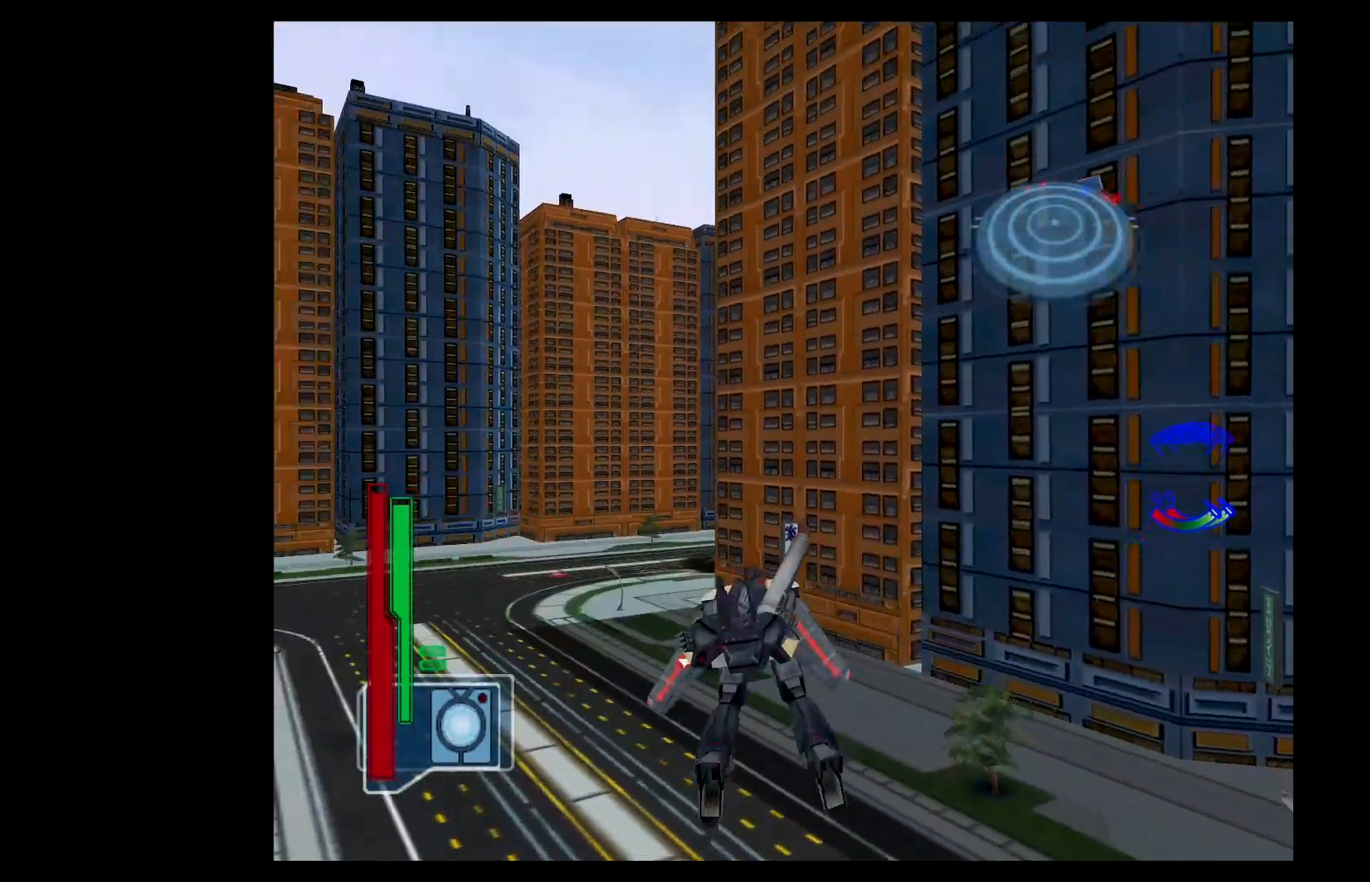
{"buttons": ["L2"], "left_stick": "down-right", "events": [[116, "left_stick", "down-right"], [267, "A", "up"]]}
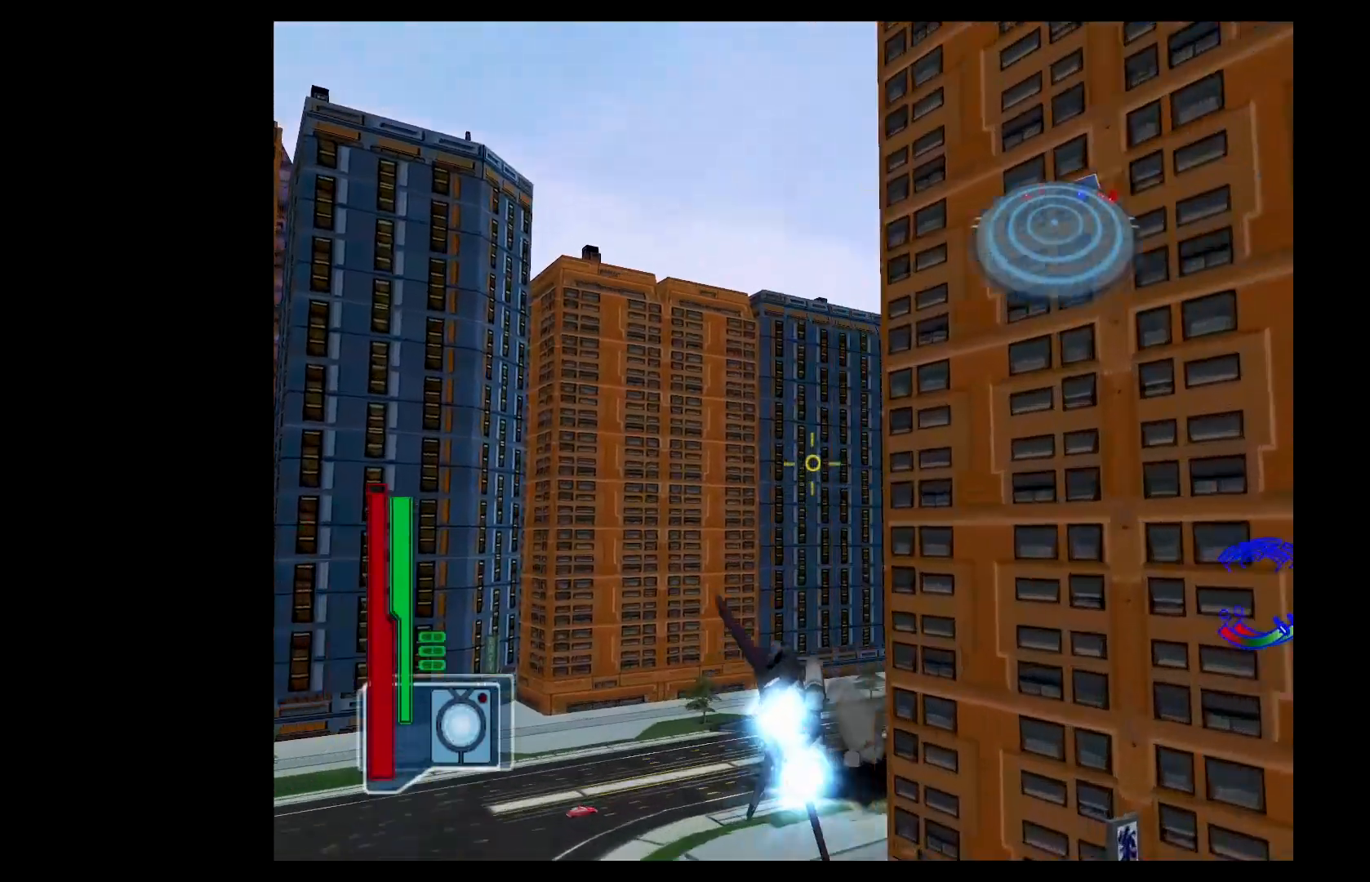
{"buttons": ["R2"], "left_stick": "down-left", "events": [[50, "R2", "down"], [84, "left_stick", "right"], [117, "L2", "up"], [317, "left_stick", "down-left"]]}
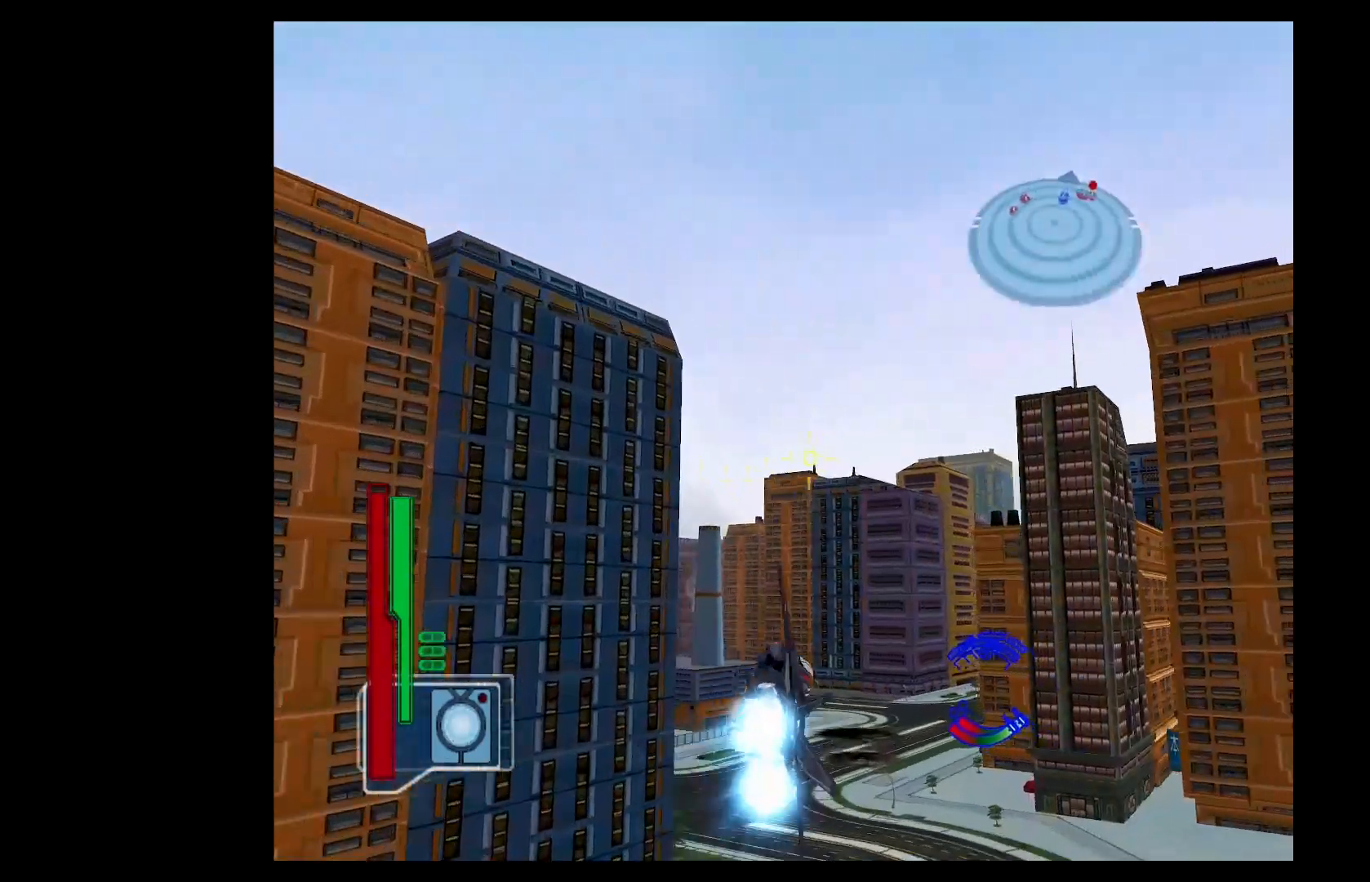
{"buttons": [], "left_stick": "center", "events": [[16, "R2", "up"], [100, "left_stick", "center"], [217, "DPAD_LEFT", "down"], [350, "DPAD_LEFT", "up"]]}
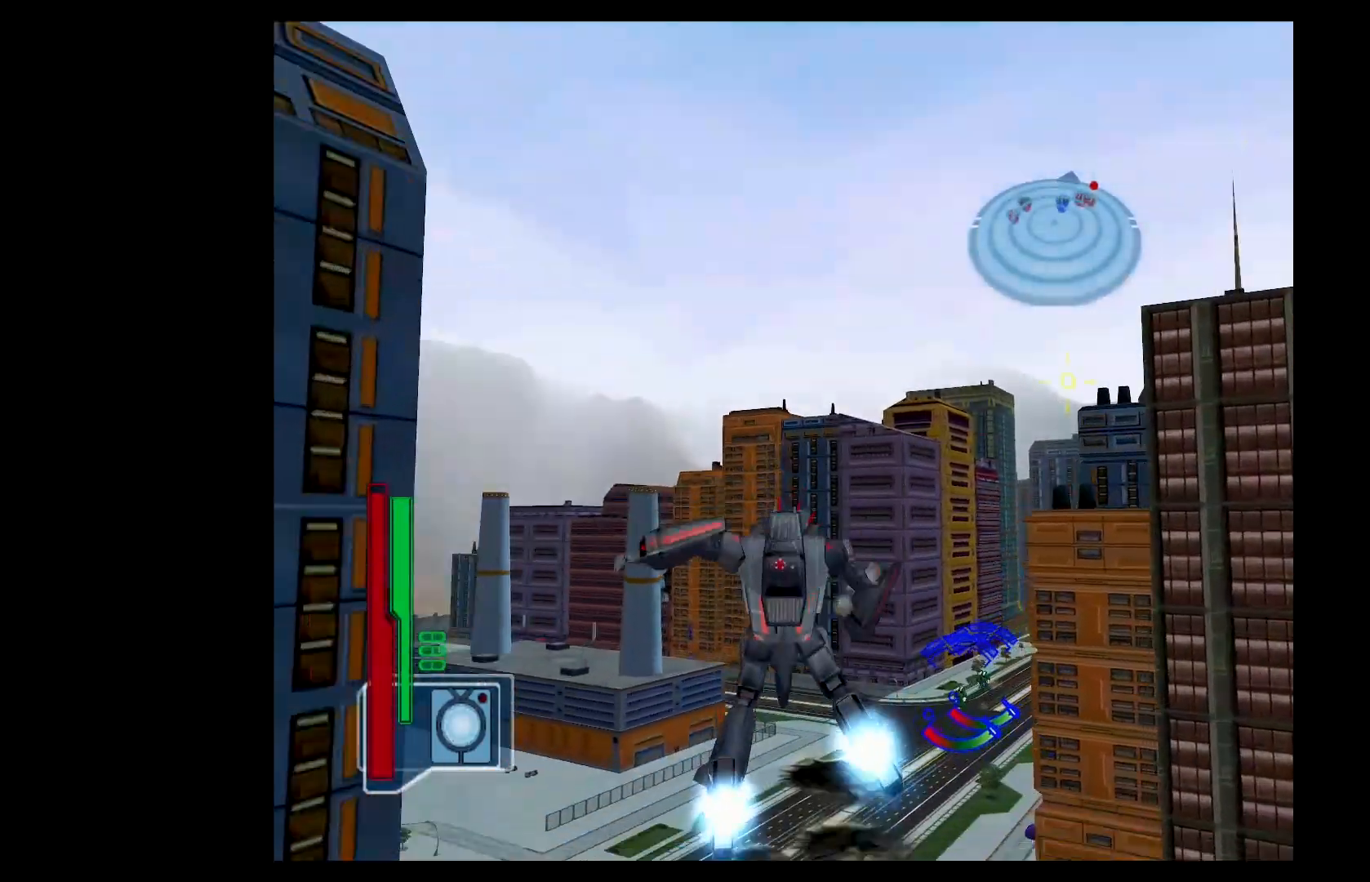
{"buttons": ["A", "L2"], "left_stick": "down-right", "events": [[67, "A", "down"], [317, "left_stick", "right"], [434, "L2", "down"], [501, "left_stick", "down-right"]]}
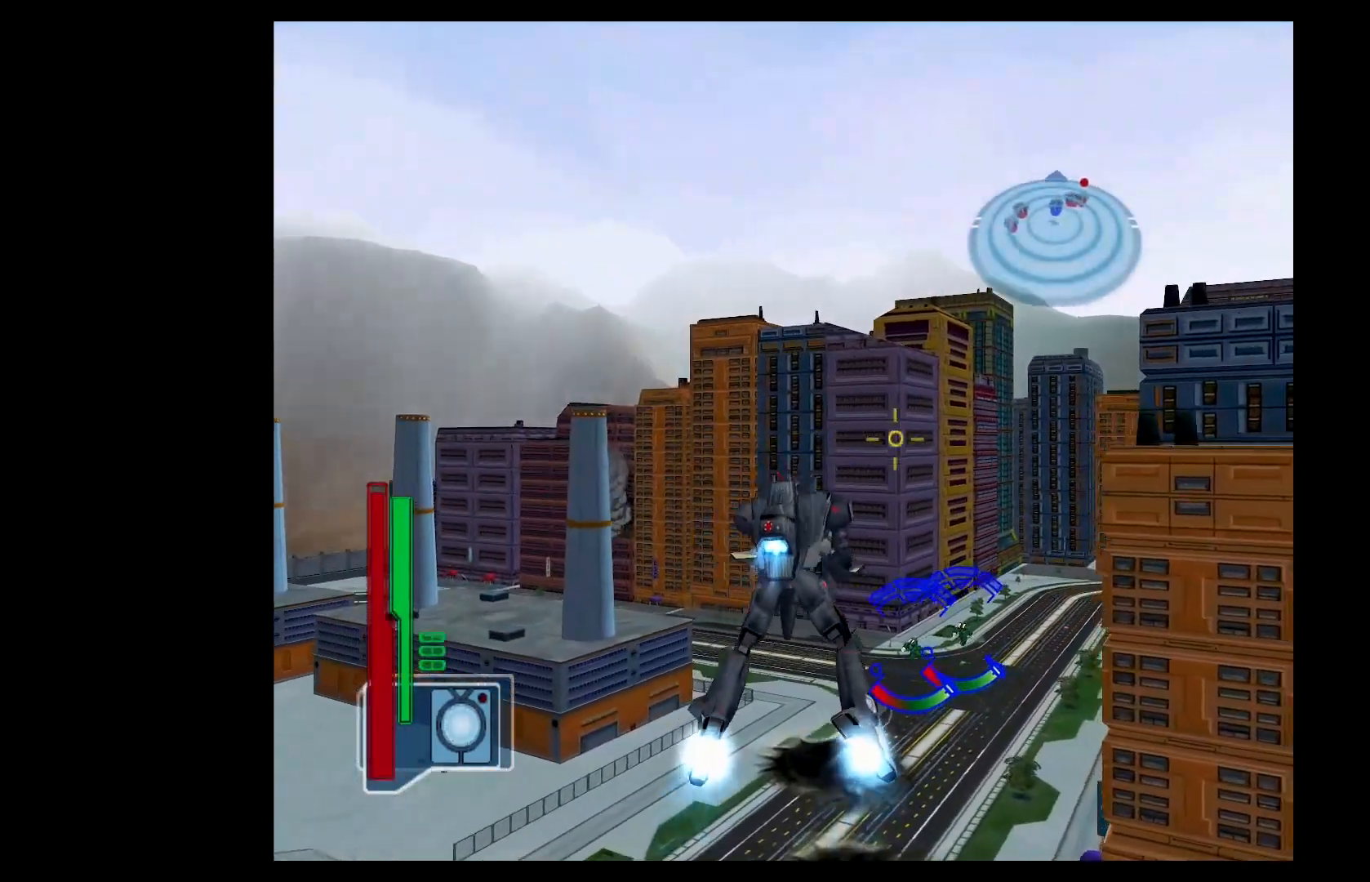
{"buttons": ["A", "L2"], "left_stick": "down", "events": [[267, "left_stick", "down"]]}
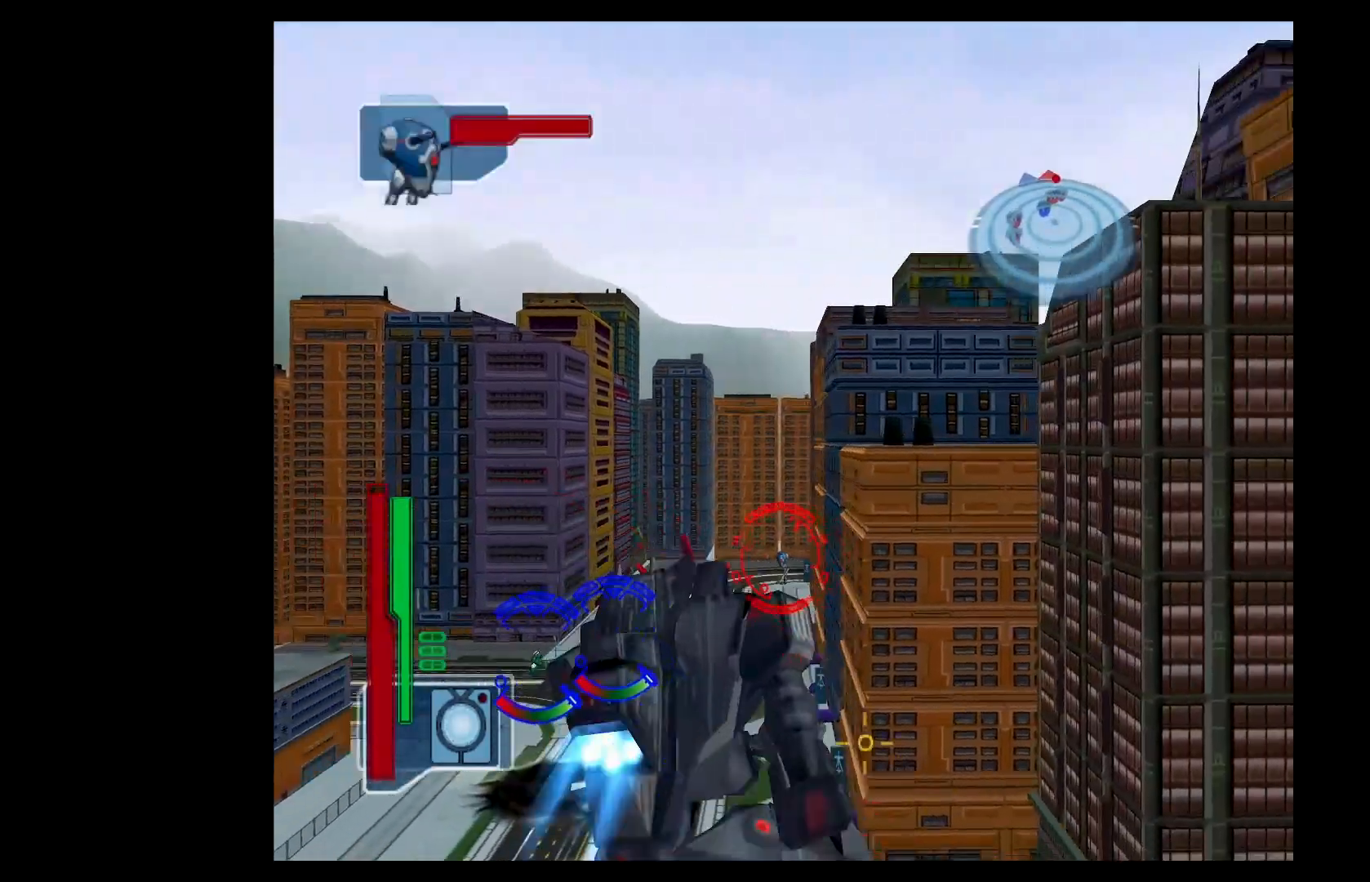
{"buttons": ["L2"], "left_stick": "up-left", "events": [[150, "L2", "up"], [150, "left_stick", "center"], [200, "DPAD_RIGHT", "down"], [234, "A", "up"], [284, "DPAD_RIGHT", "up"], [334, "L2", "down"], [384, "left_stick", "up-left"]]}
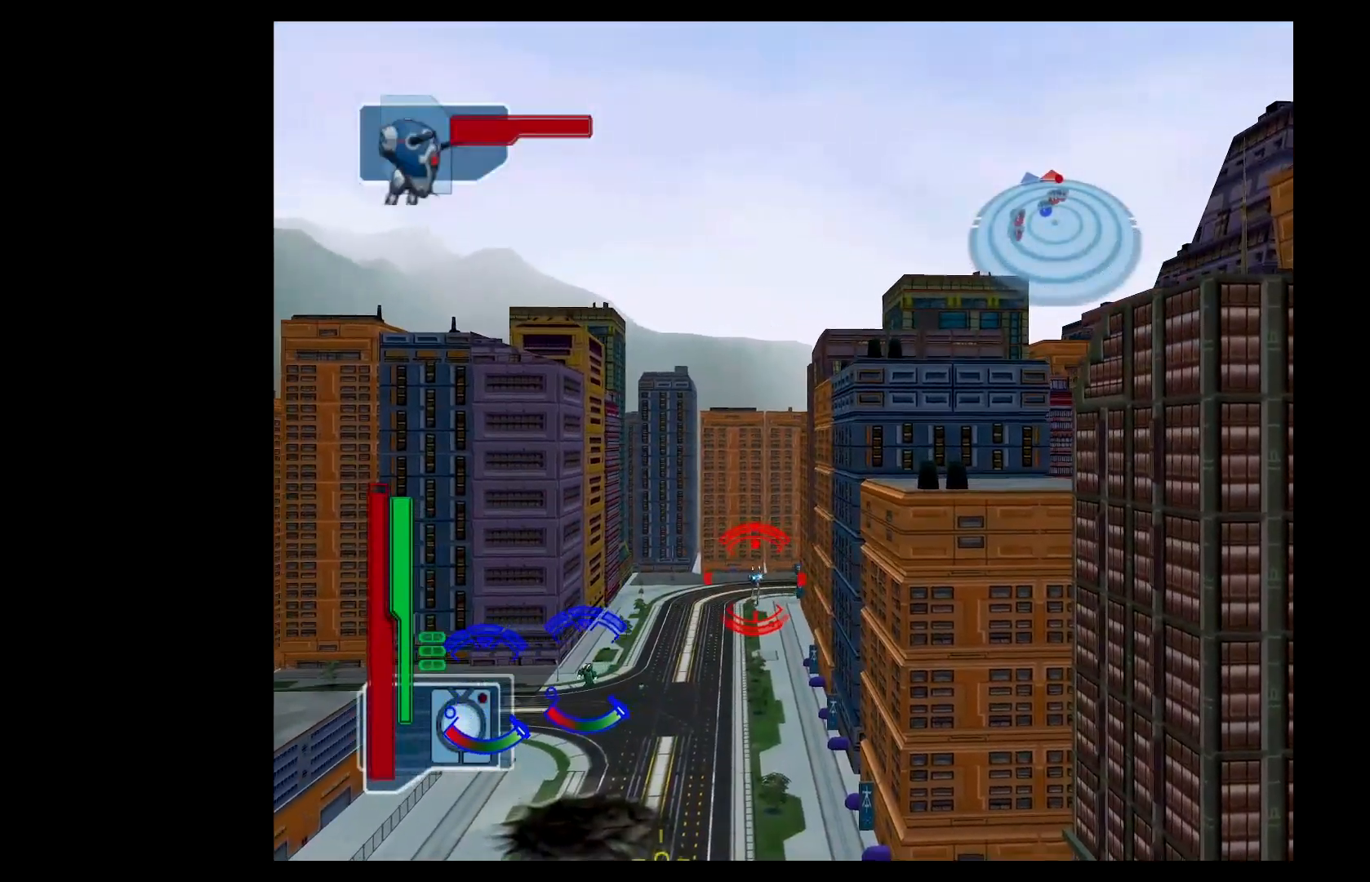
{"buttons": ["Y"], "left_stick": "up", "events": [[33, "left_stick", "up"], [100, "Y", "down"], [216, "L2", "up"], [267, "left_stick", "center"], [383, "left_stick", "up"]]}
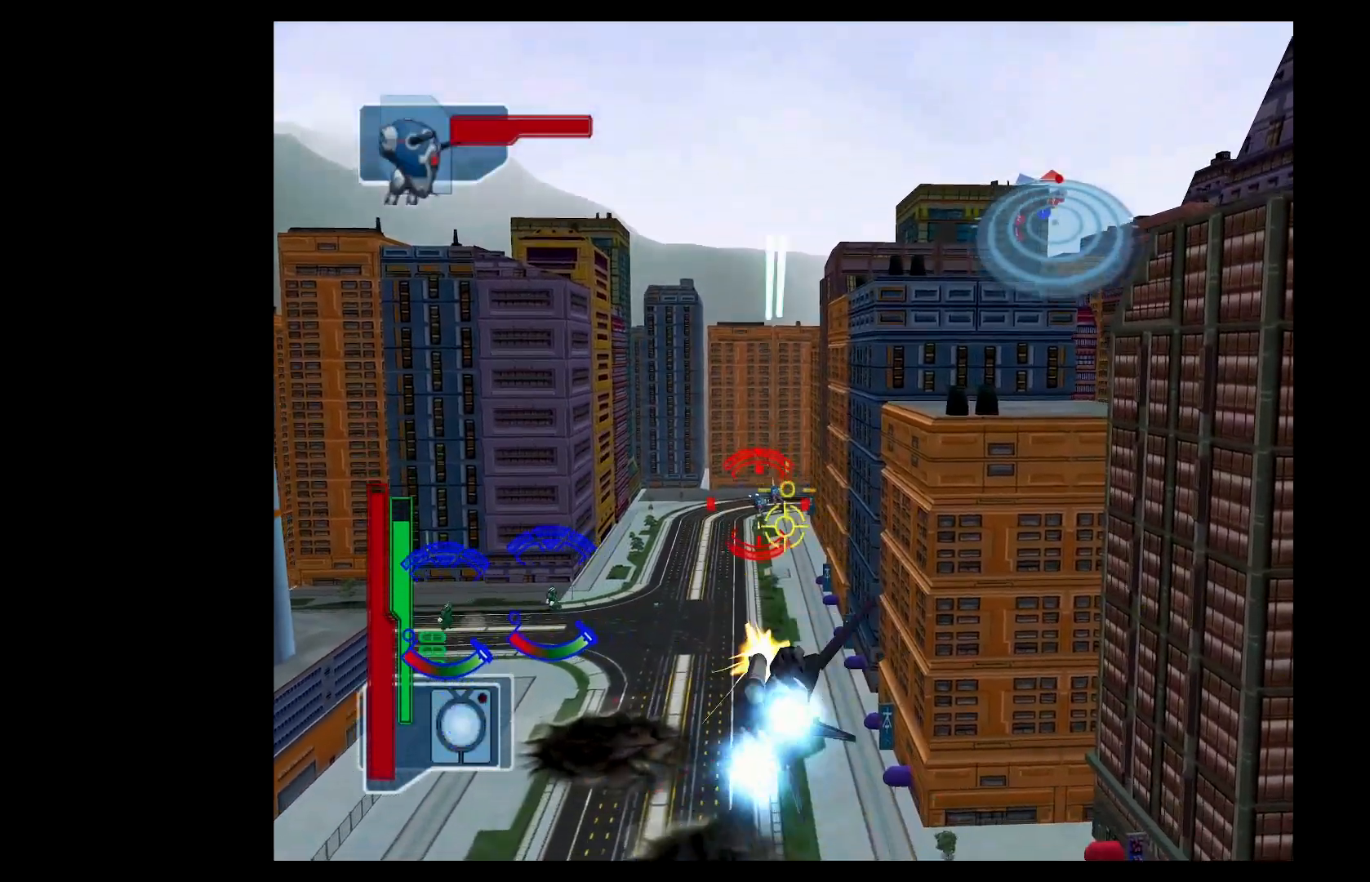
{"buttons": ["Y"], "left_stick": "center", "events": [[67, "left_stick", "left"], [134, "left_stick", "center"], [267, "left_stick", "up-left"], [451, "left_stick", "center"]]}
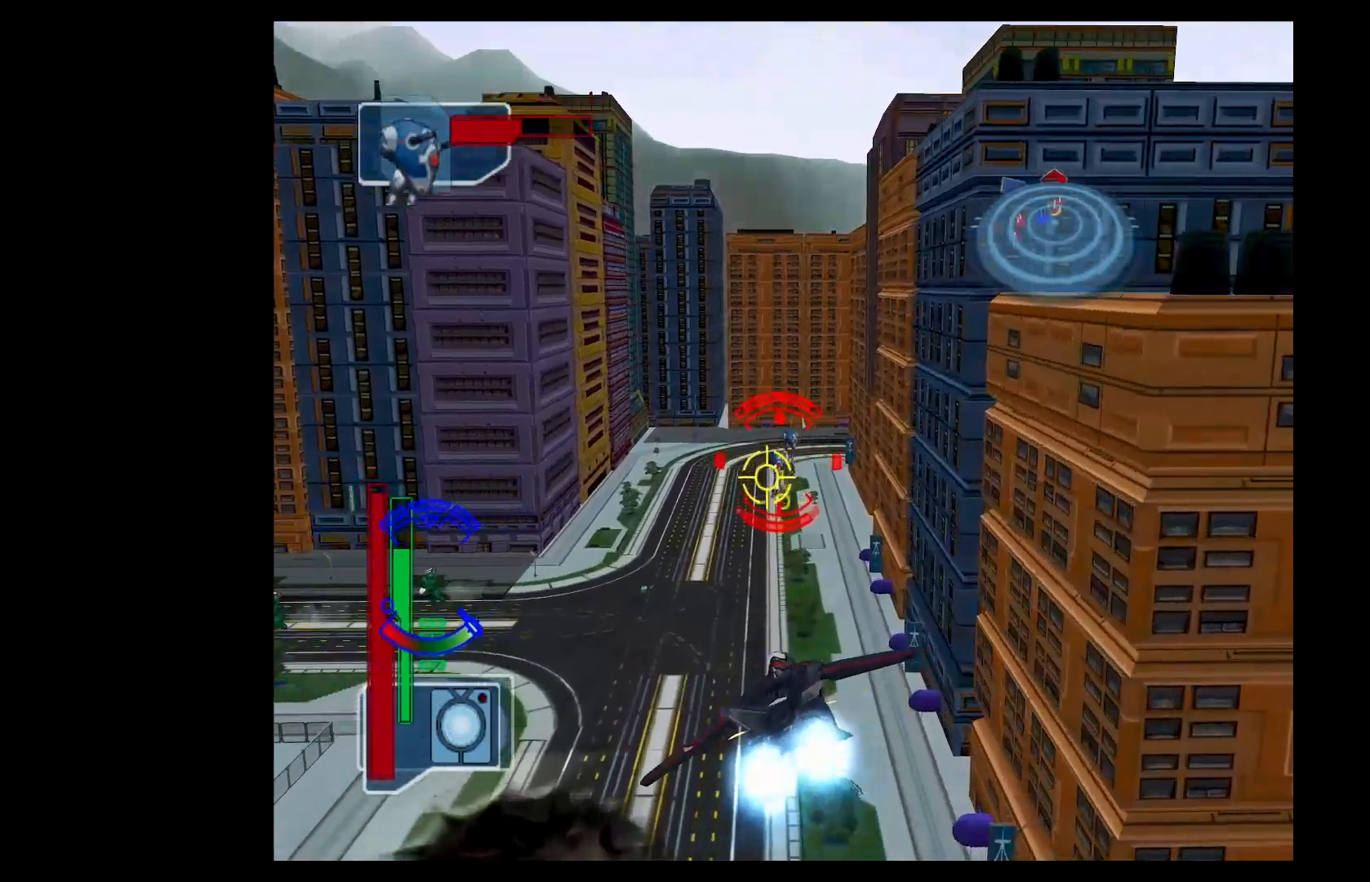
{"buttons": ["Y"], "left_stick": "center", "events": [[183, "left_stick", "down"], [317, "B", "down"], [317, "left_stick", "down-left"], [450, "left_stick", "center"], [467, "B", "up"]]}
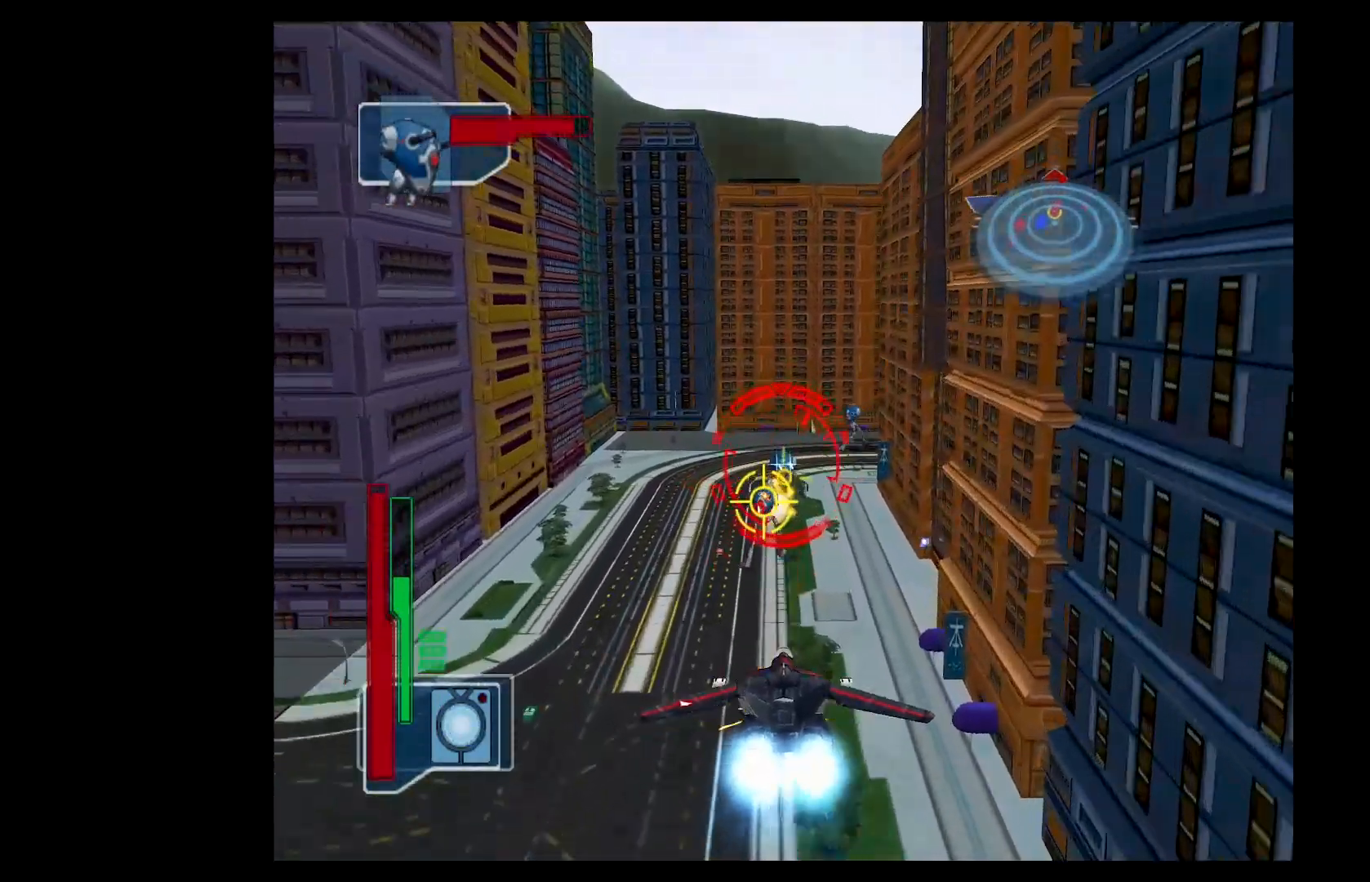
{"buttons": ["L2"], "left_stick": "center", "events": [[367, "DPAD_LEFT", "down"], [367, "Y", "up"], [434, "DPAD_LEFT", "up"], [467, "L2", "down"]]}
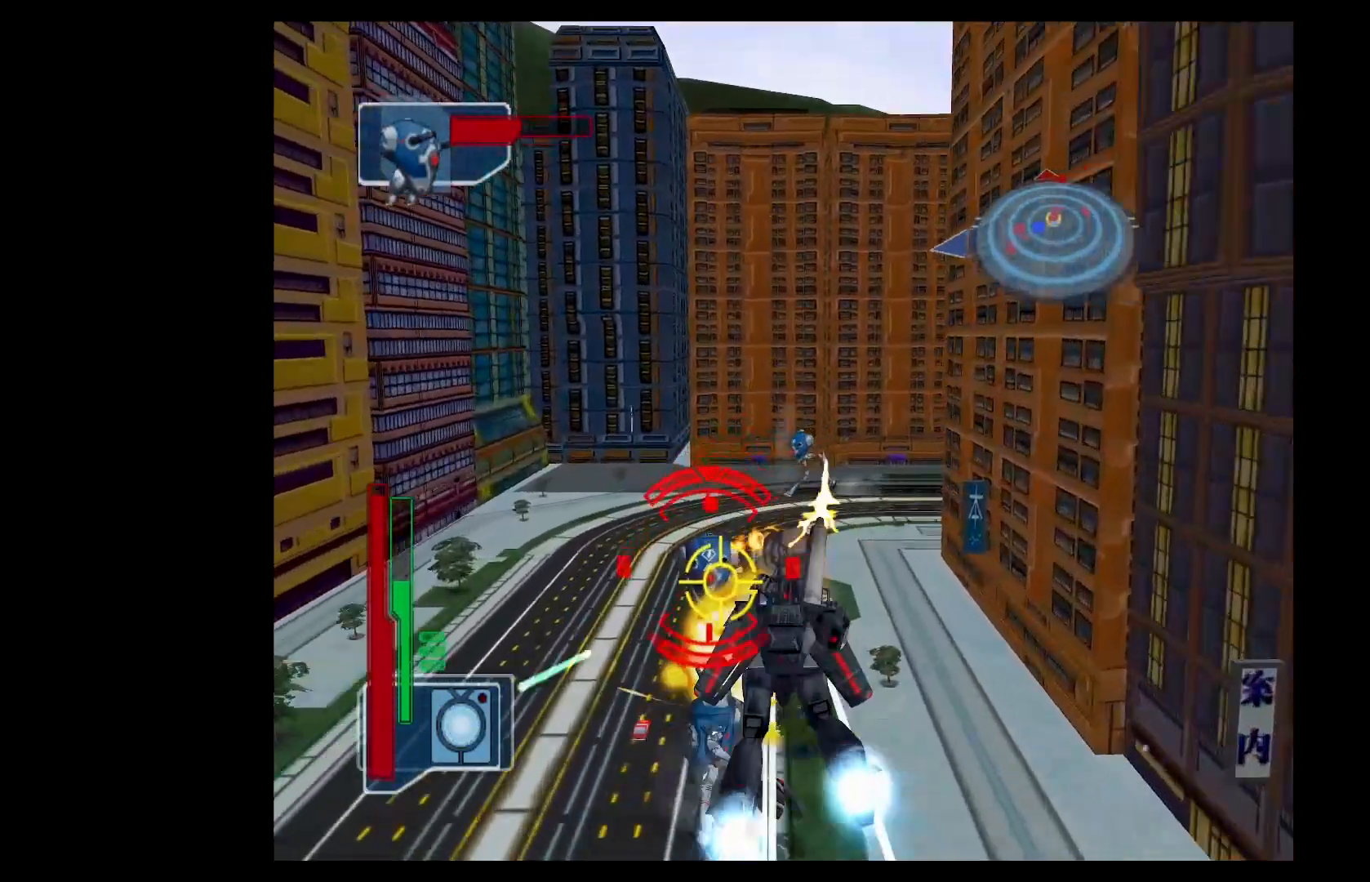
{"buttons": ["A", "Y", "L2"], "left_stick": "down-right", "events": [[16, "Y", "down"], [33, "left_stick", "up-left"], [83, "A", "down"], [100, "left_stick", "left"], [250, "left_stick", "down-right"]]}